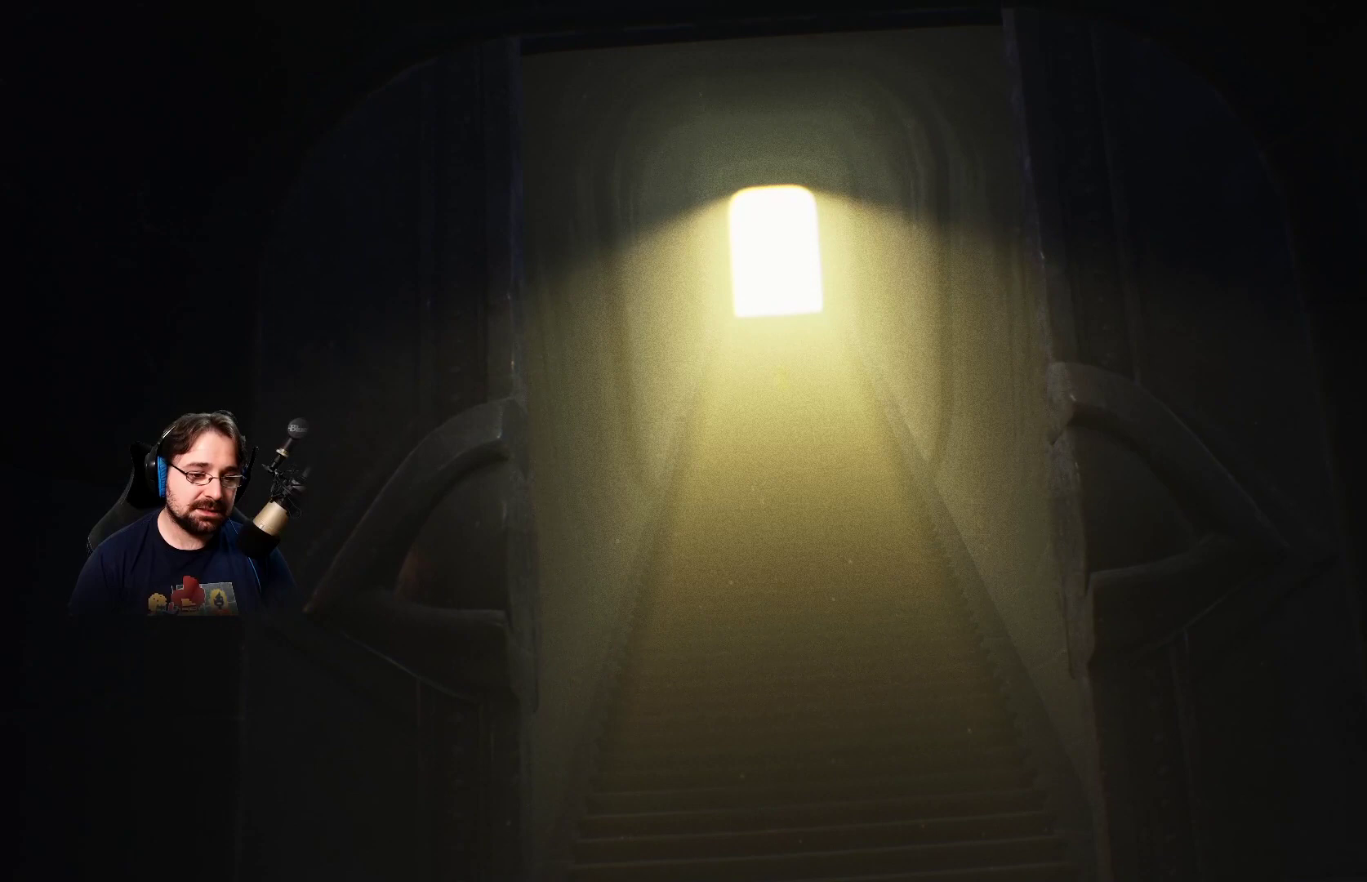
Gameplay with a controller (PlayStation layout); each line is a JSON object with the inputs held at the frame after it. "events" lists button and stick changes between this image and that frame as [ms after this image, input, new state], when the widget could be followed in between.
{"buttons": [], "left_stick": "up", "right_stick": "center", "events": []}
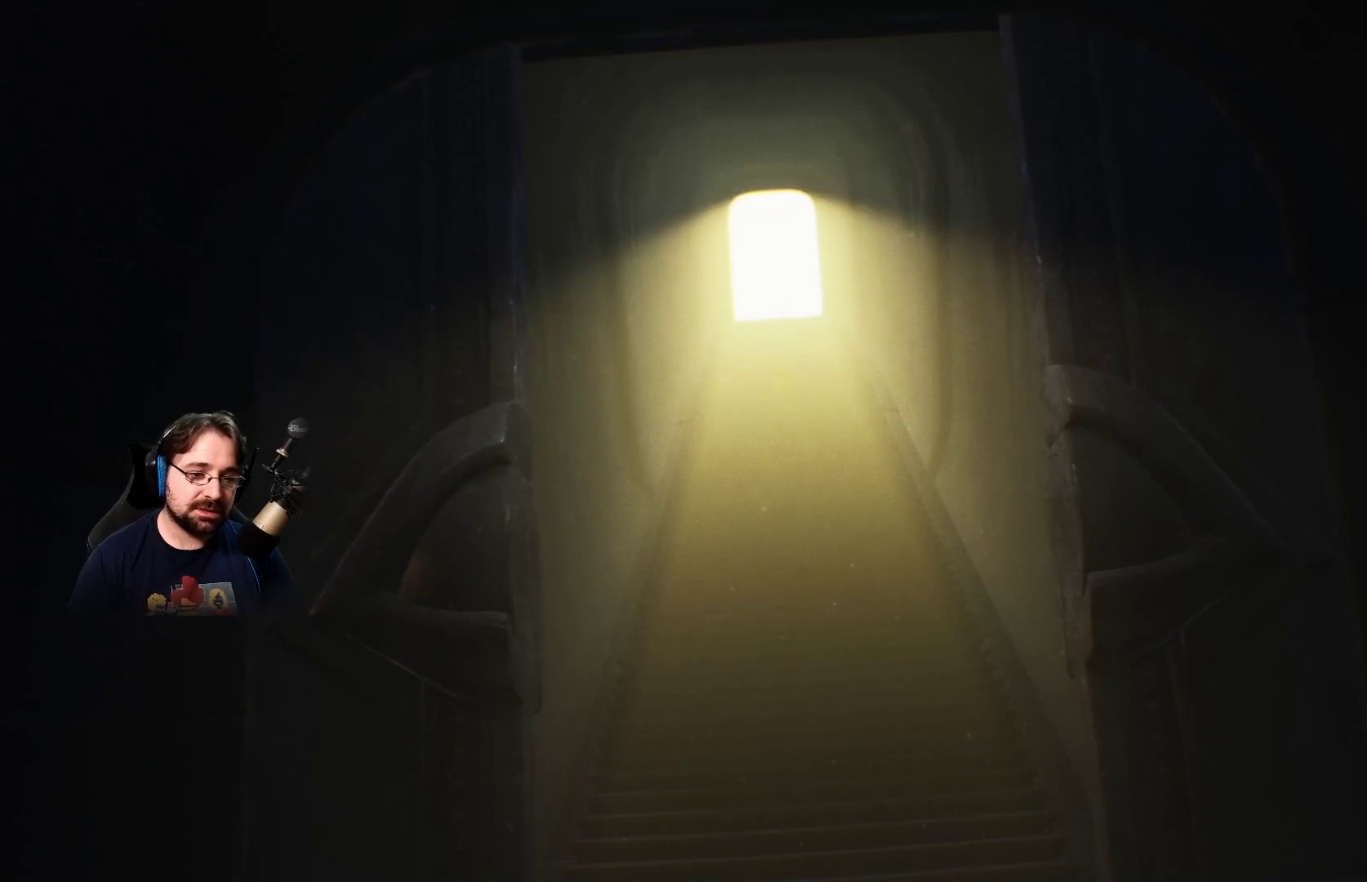
{"buttons": [], "left_stick": "up", "right_stick": "center", "events": []}
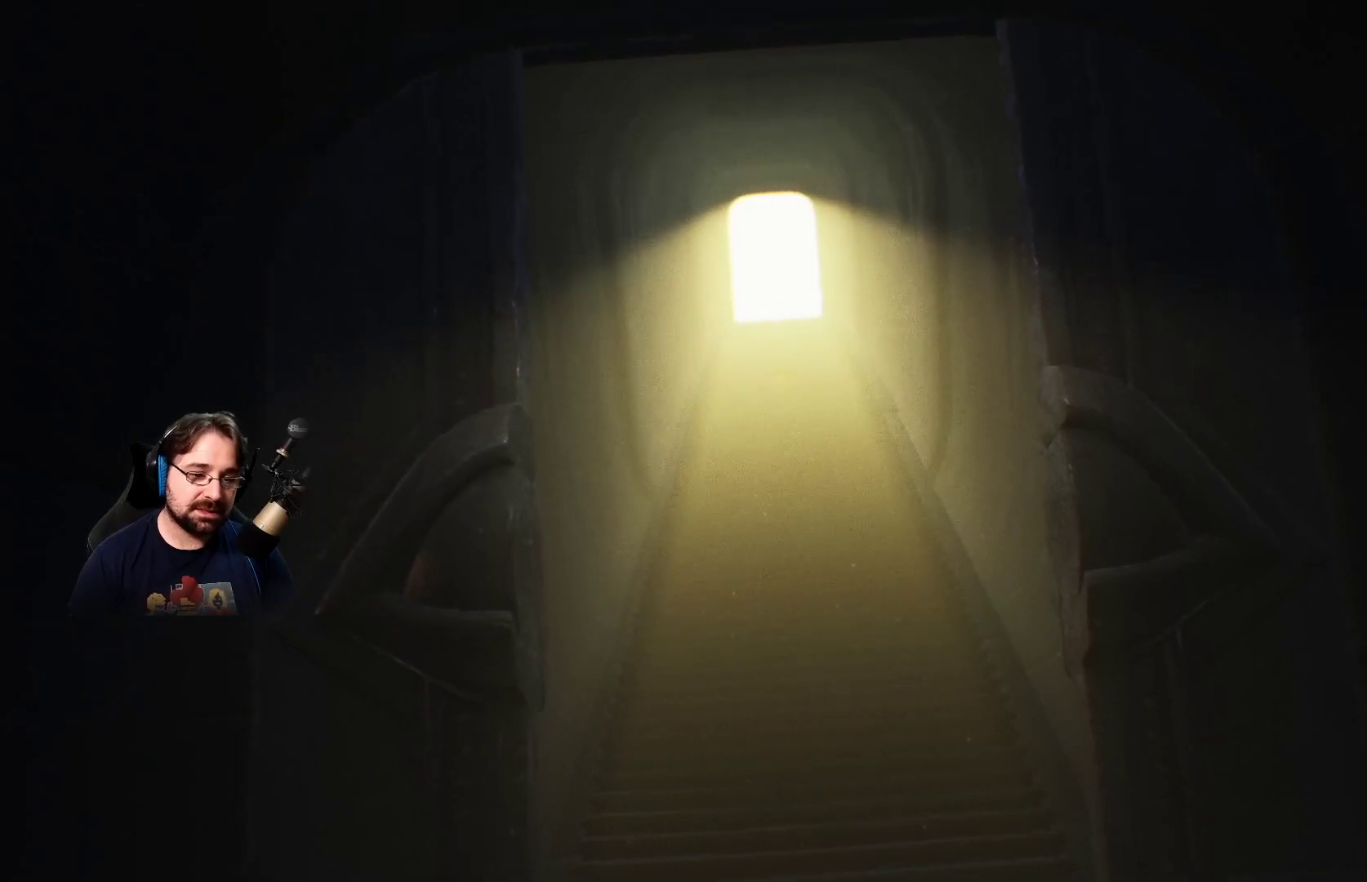
{"buttons": [], "left_stick": "up", "right_stick": "center", "events": []}
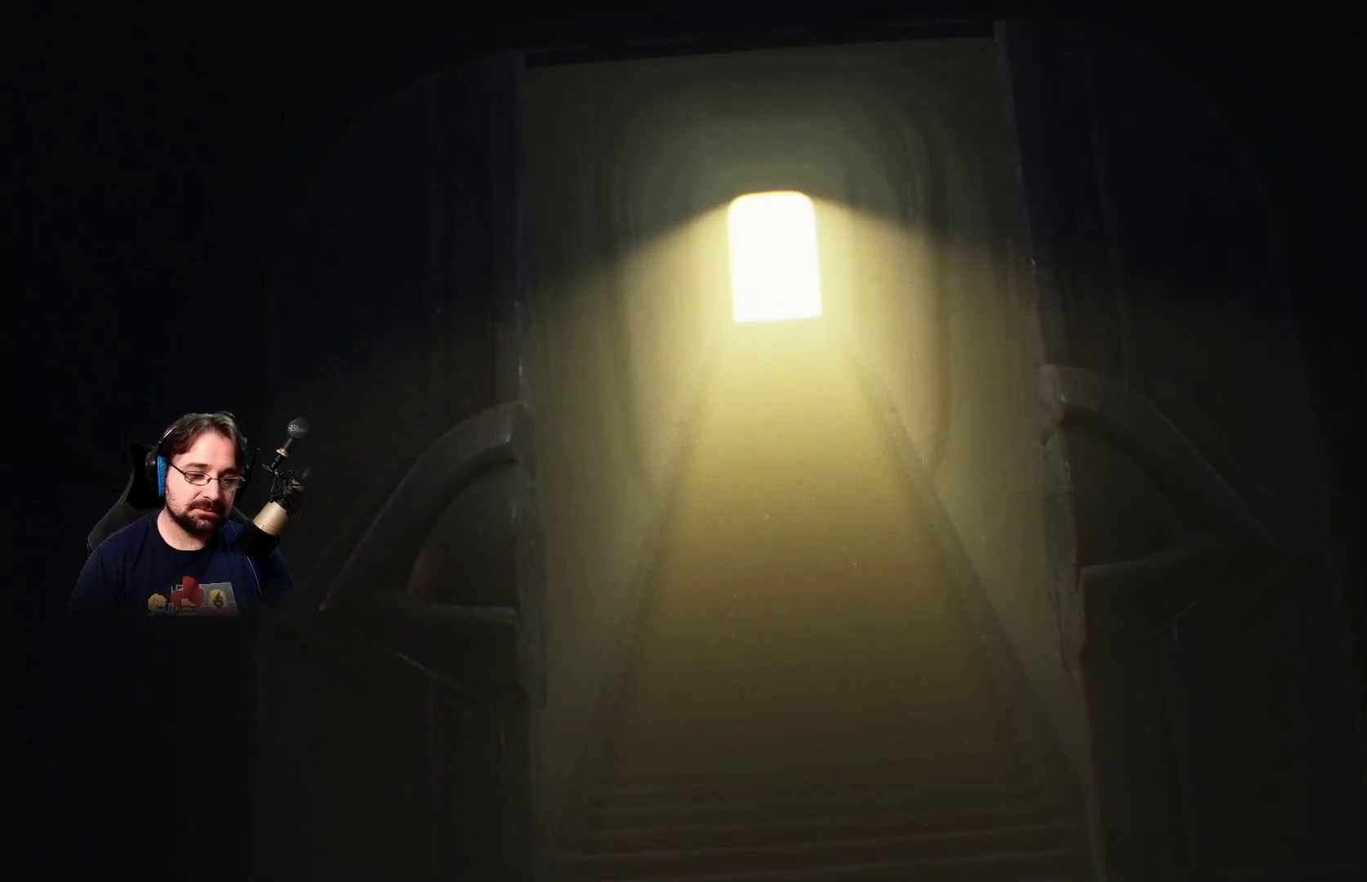
{"buttons": [], "left_stick": "up", "right_stick": "center", "events": []}
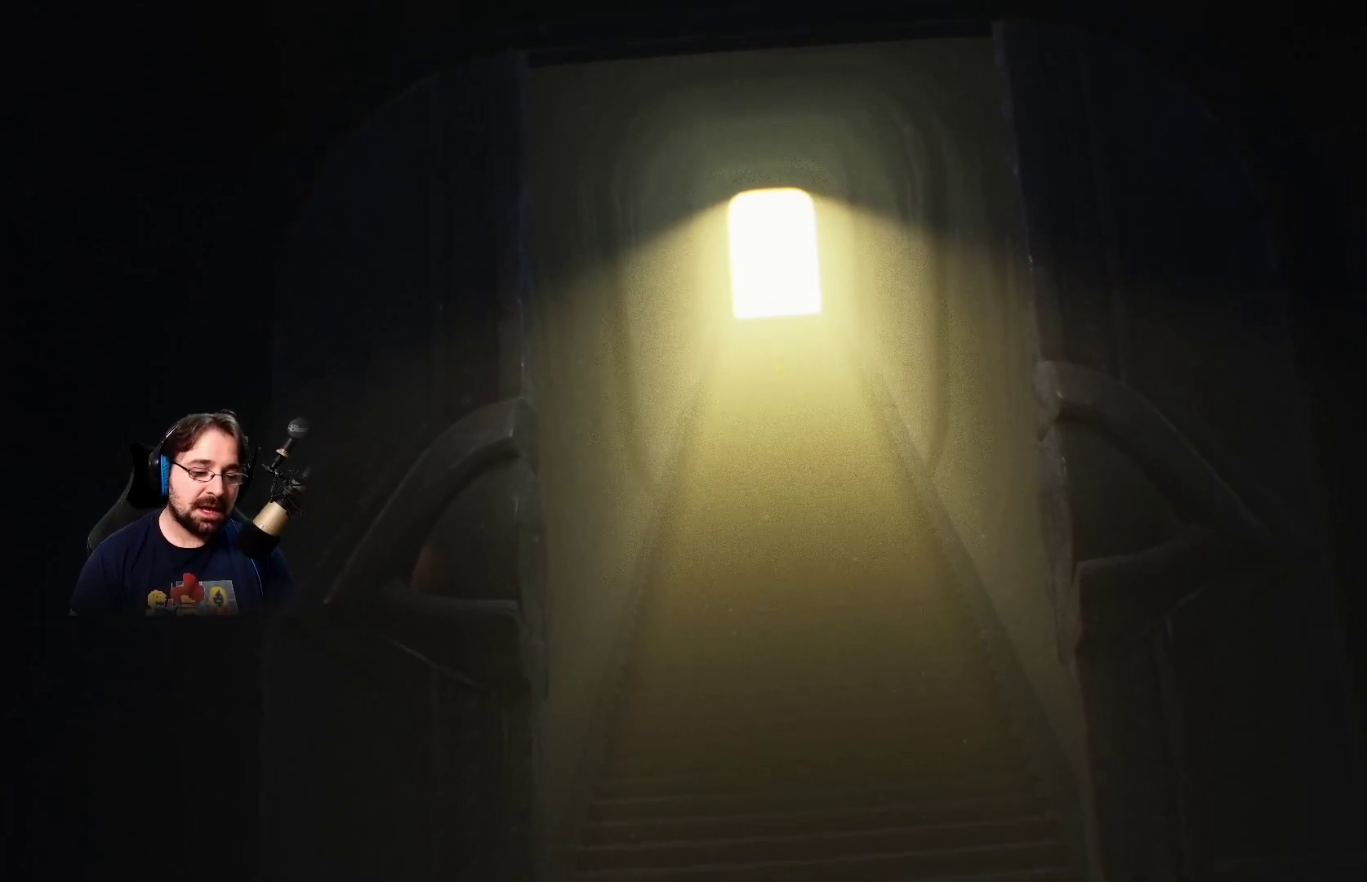
{"buttons": [], "left_stick": "up", "right_stick": "center", "events": []}
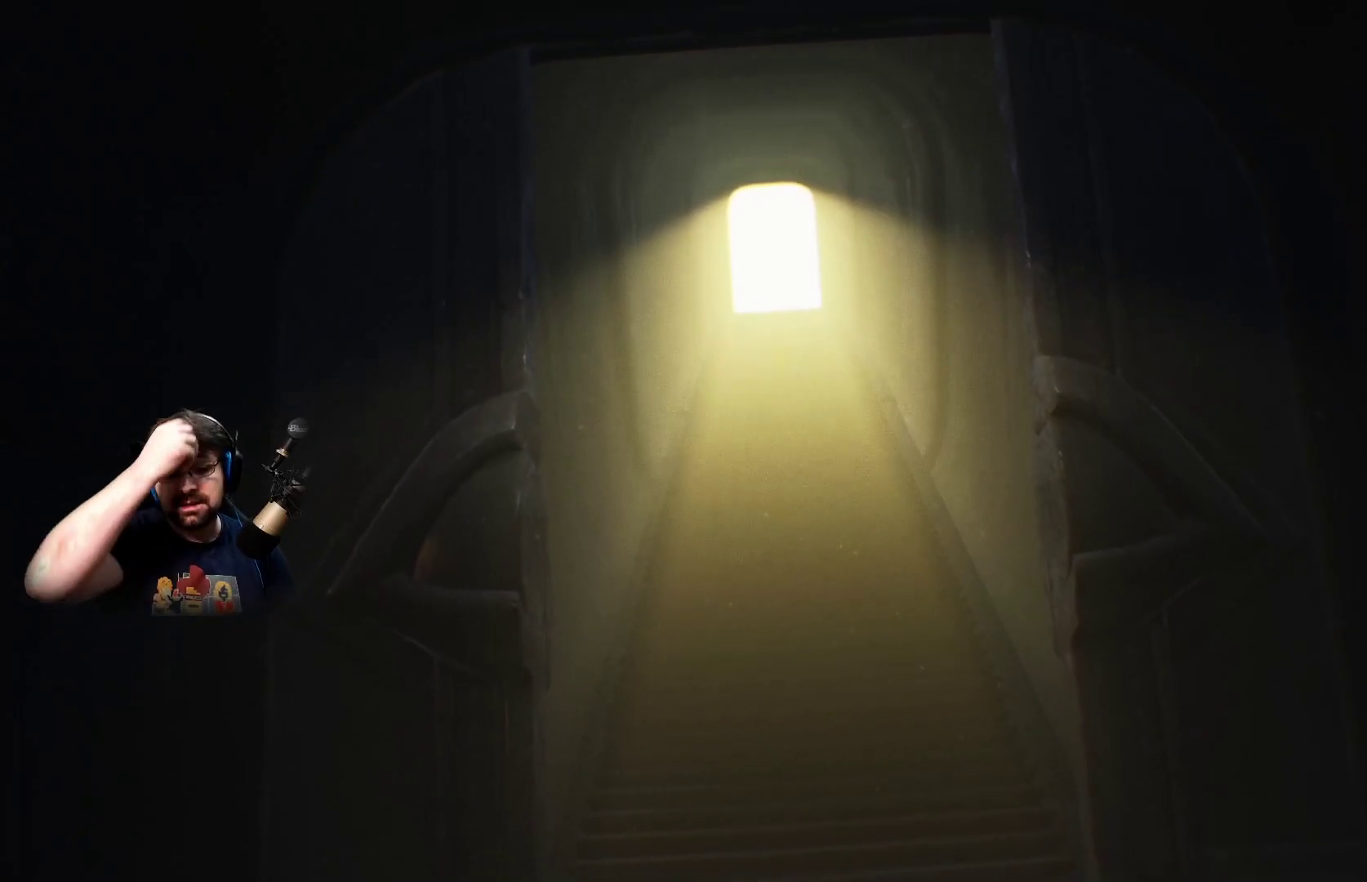
{"buttons": [], "left_stick": "up", "right_stick": "center", "events": []}
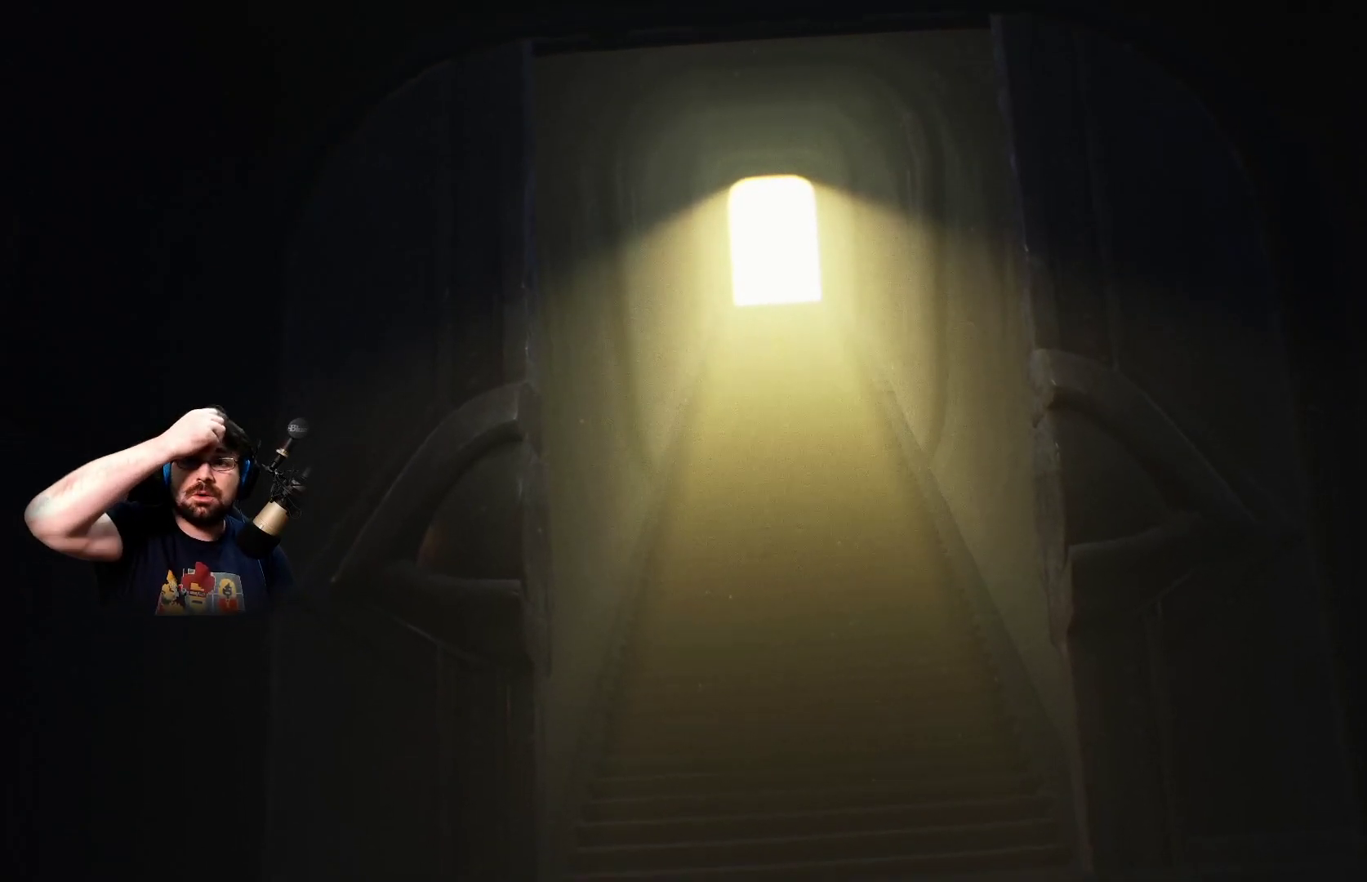
{"buttons": [], "left_stick": "up", "right_stick": "center", "events": []}
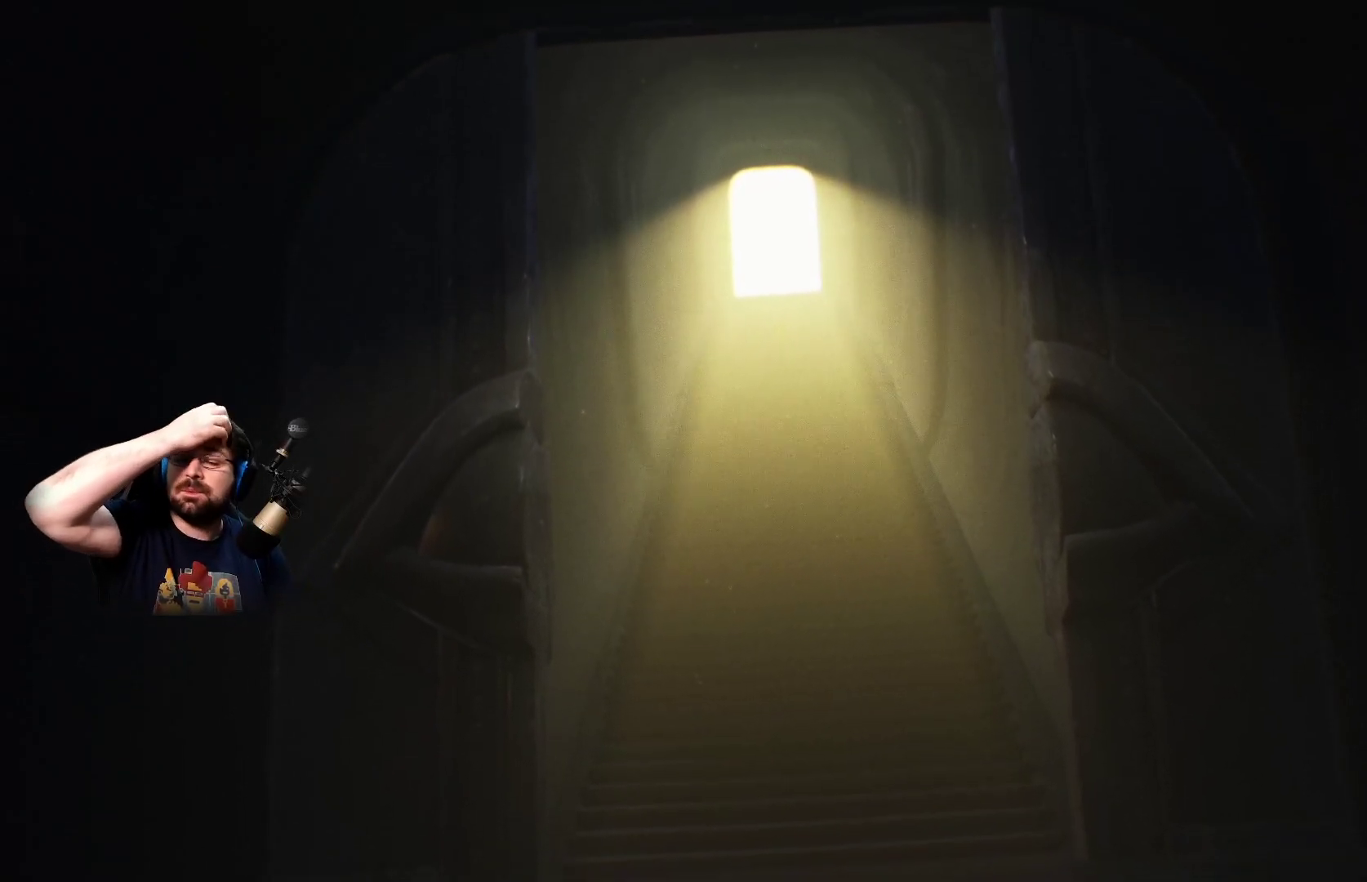
{"buttons": [], "left_stick": "up", "right_stick": "center", "events": []}
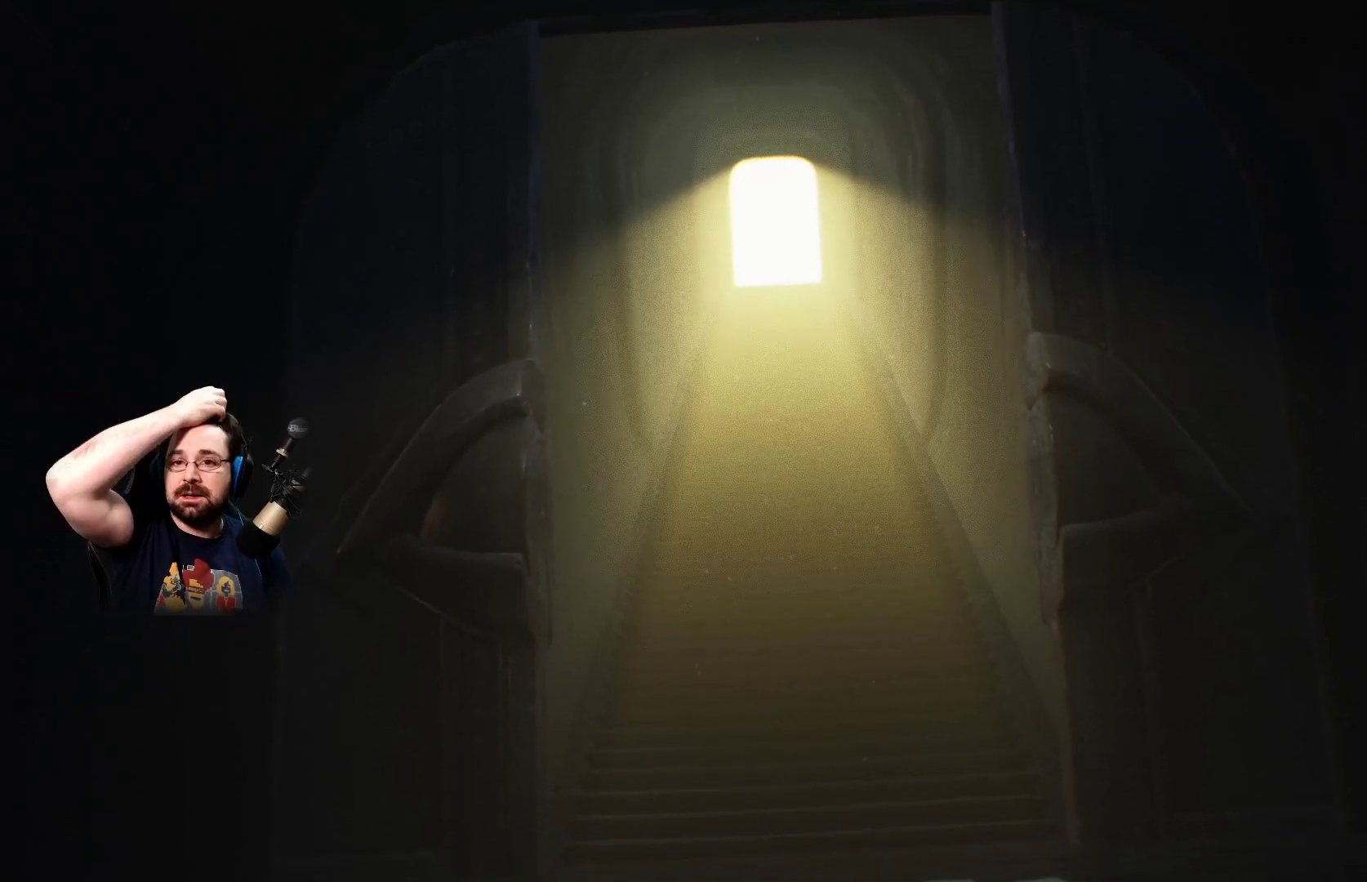
{"buttons": [], "left_stick": "up", "right_stick": "center", "events": []}
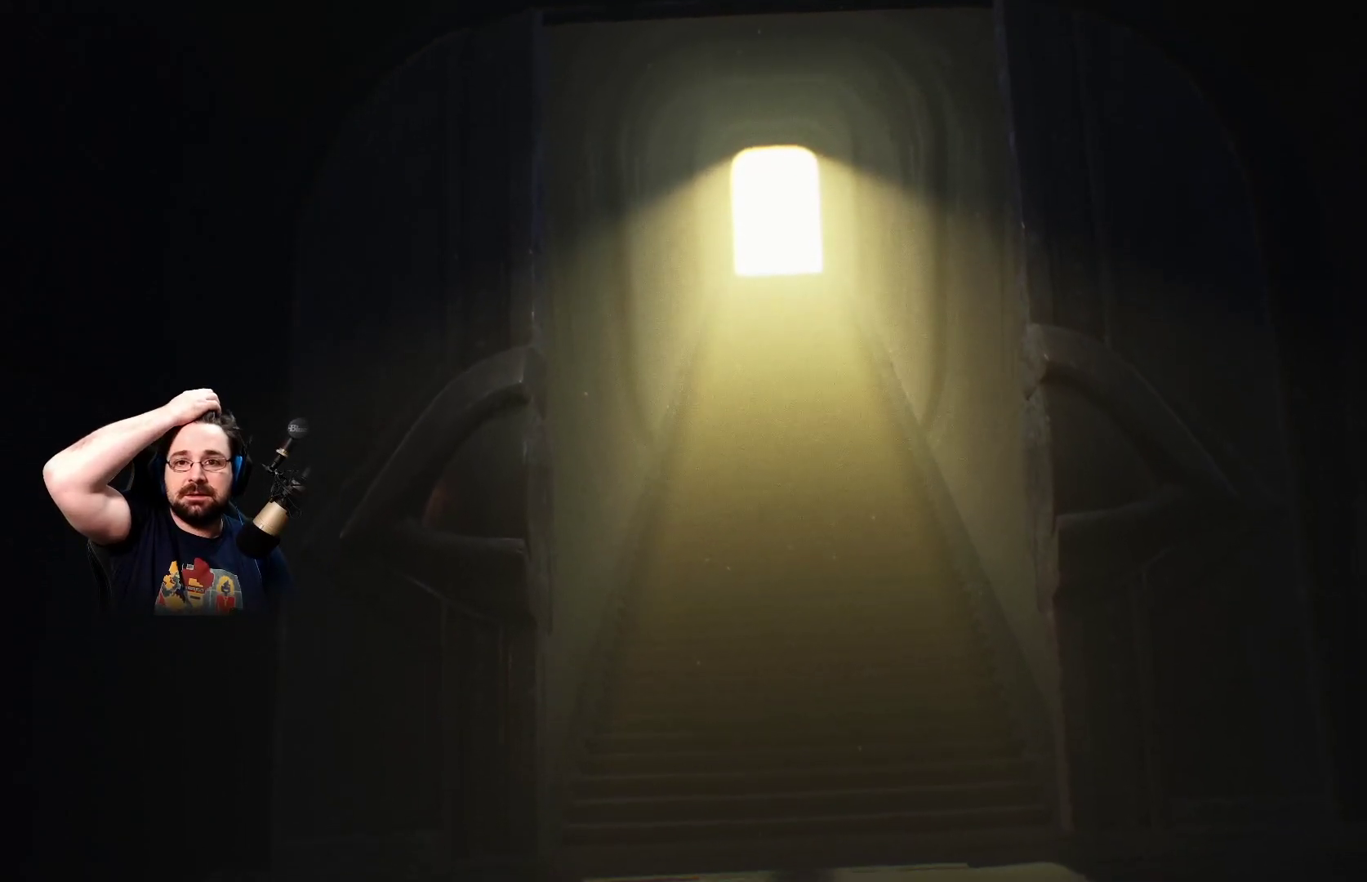
{"buttons": [], "left_stick": "up", "right_stick": "center", "events": []}
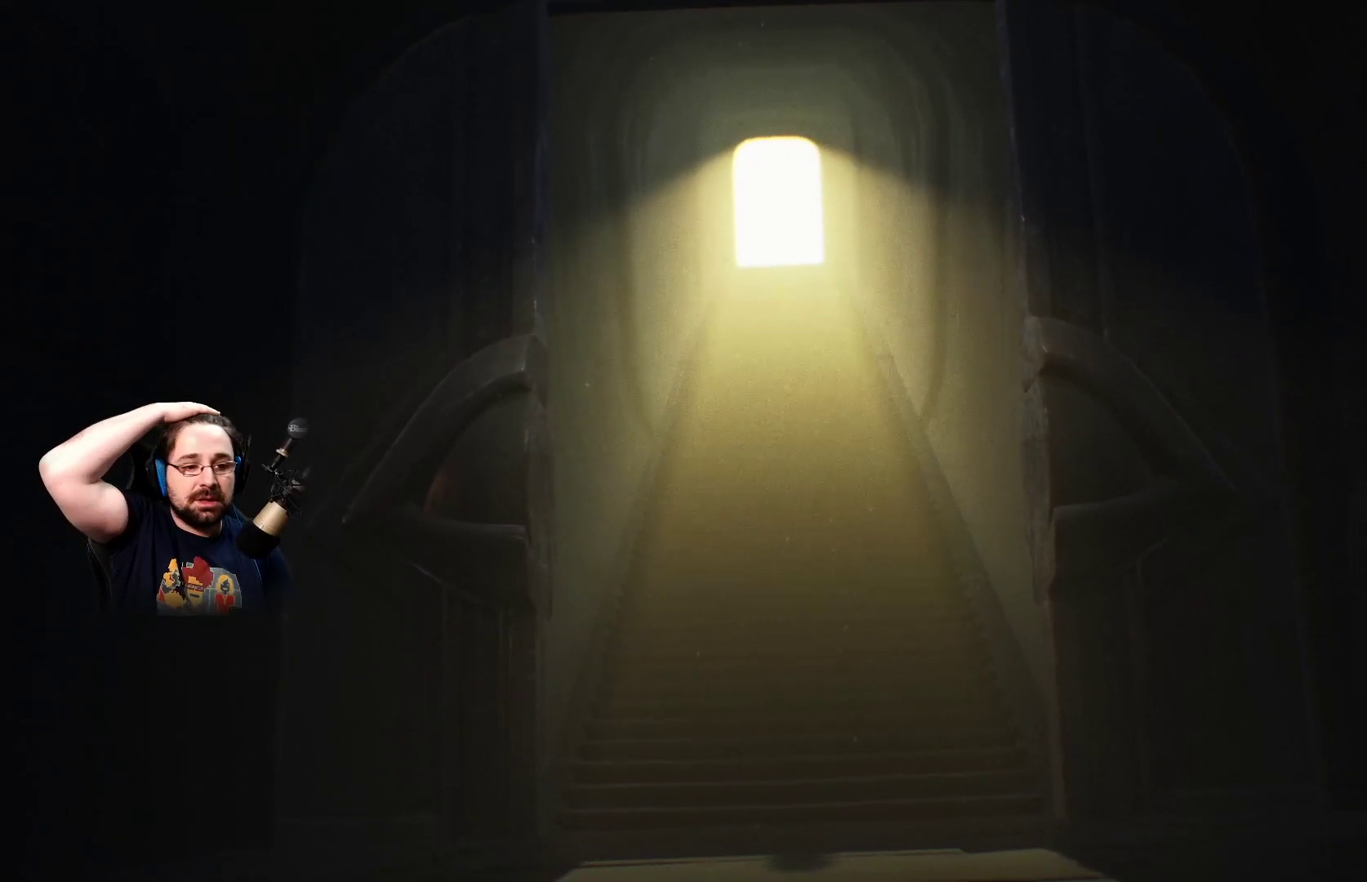
{"buttons": [], "left_stick": "up", "right_stick": "center", "events": []}
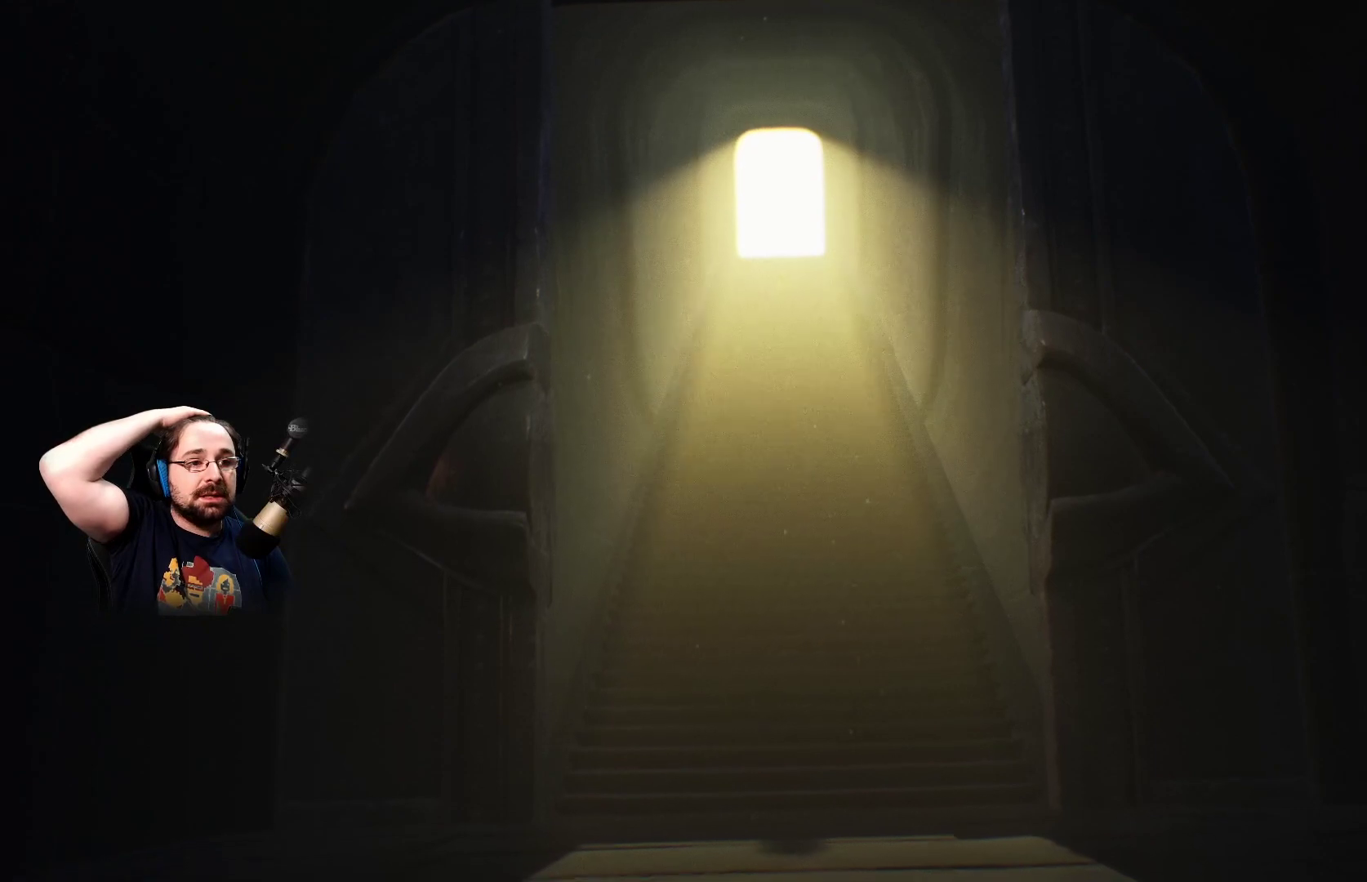
{"buttons": [], "left_stick": "up", "right_stick": "center", "events": []}
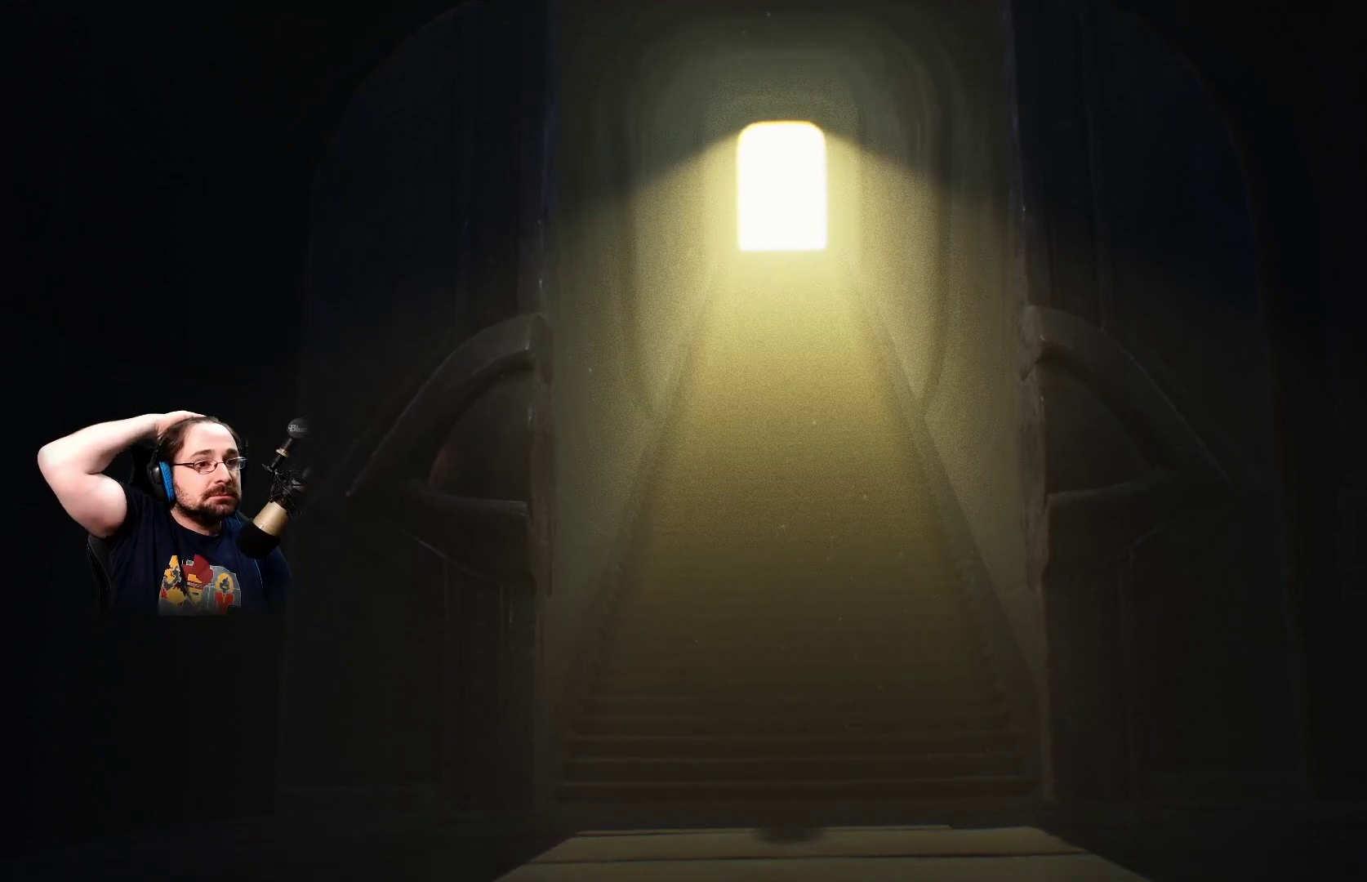
{"buttons": [], "left_stick": "up", "right_stick": "center", "events": []}
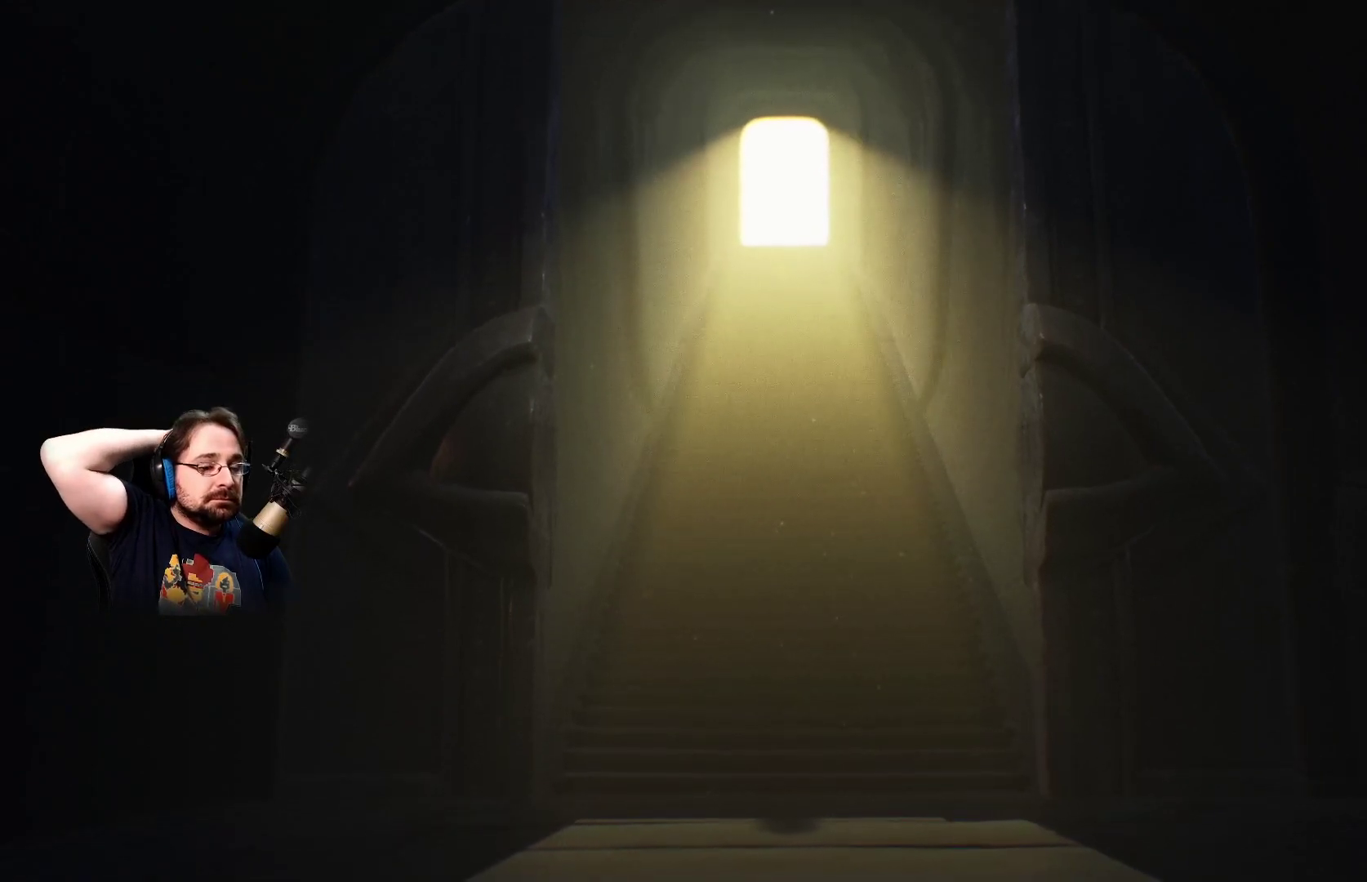
{"buttons": [], "left_stick": "up", "right_stick": "center", "events": []}
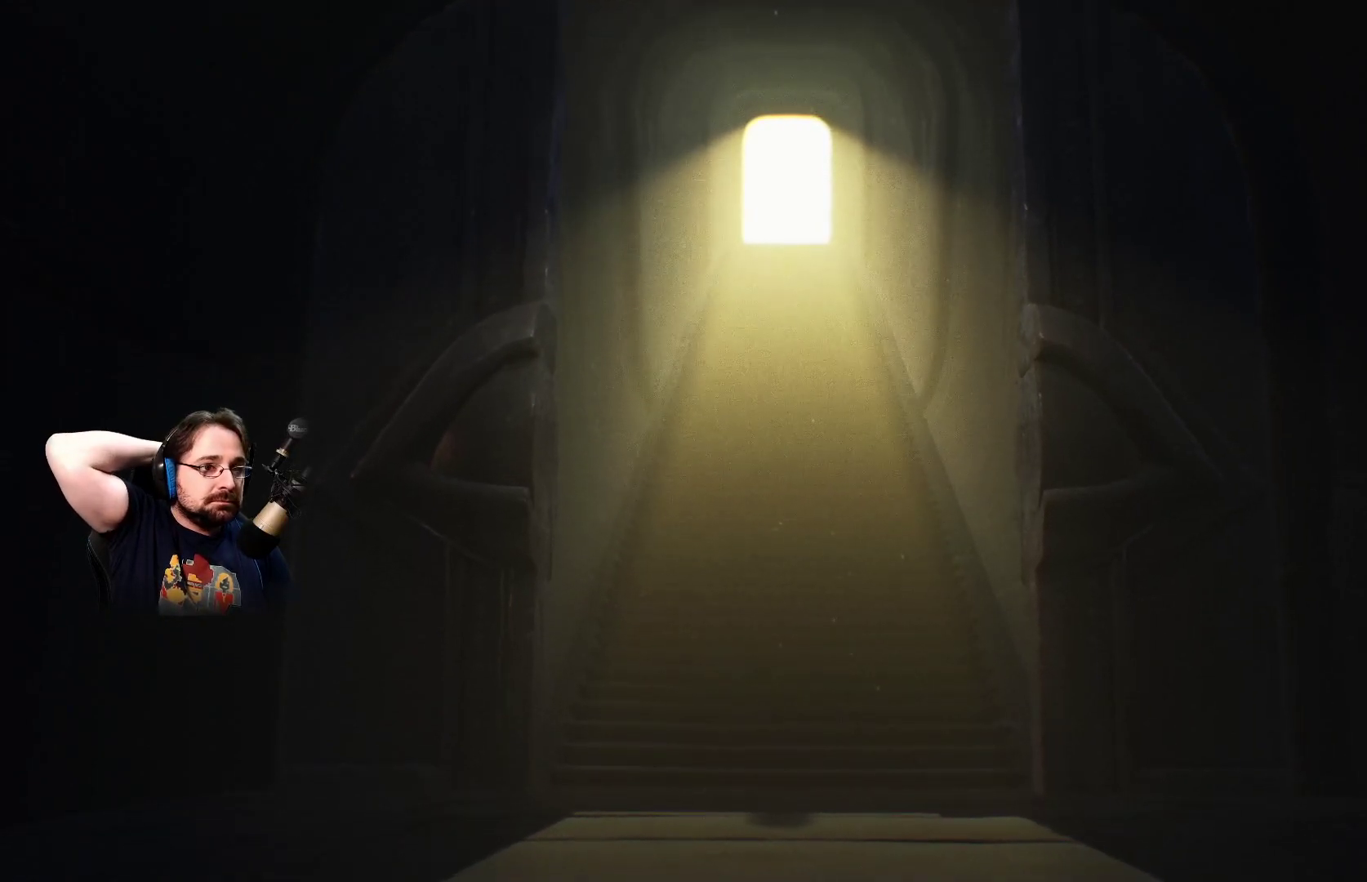
{"buttons": [], "left_stick": "up", "right_stick": "center", "events": []}
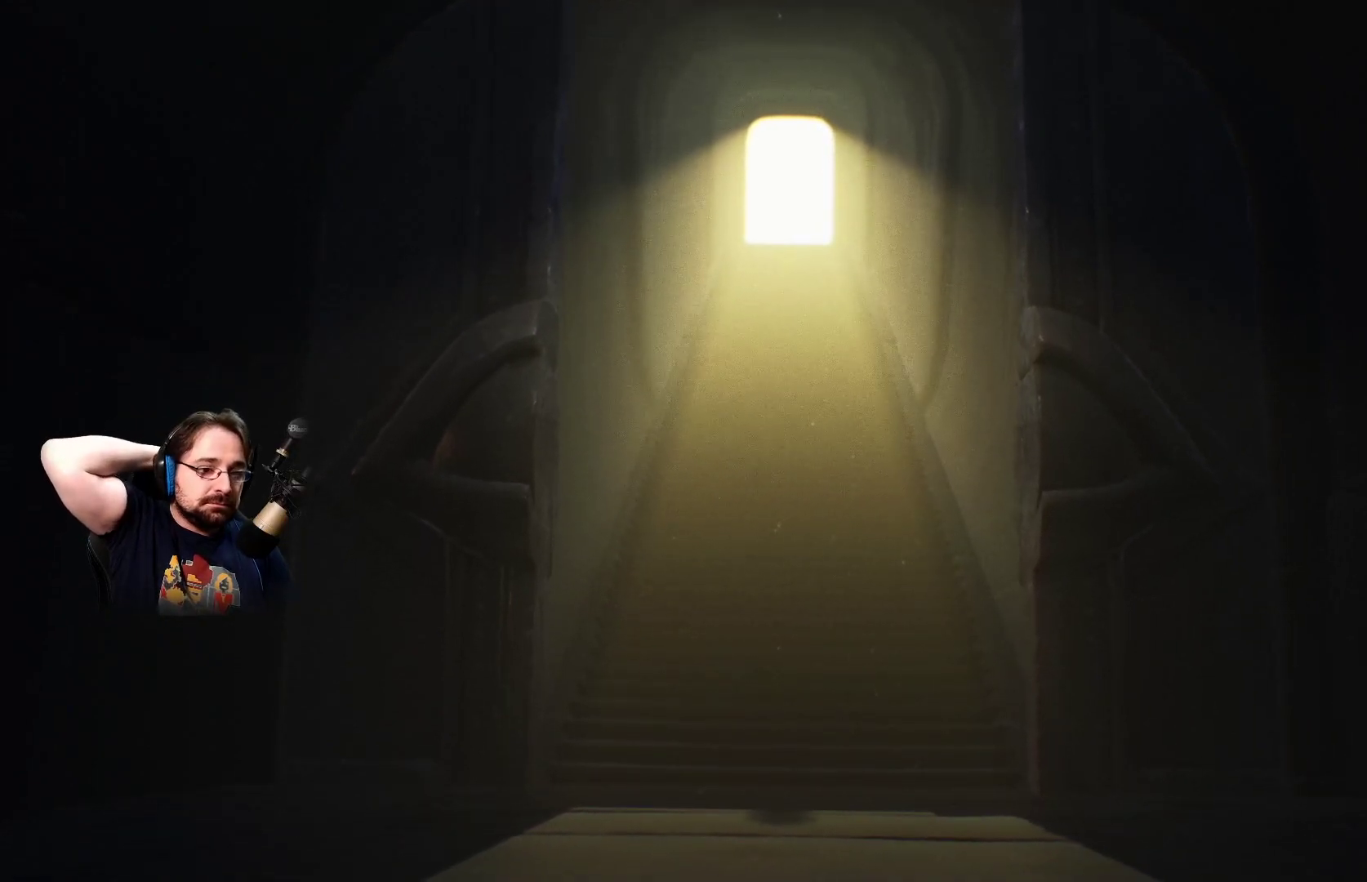
{"buttons": [], "left_stick": "up", "right_stick": "center", "events": []}
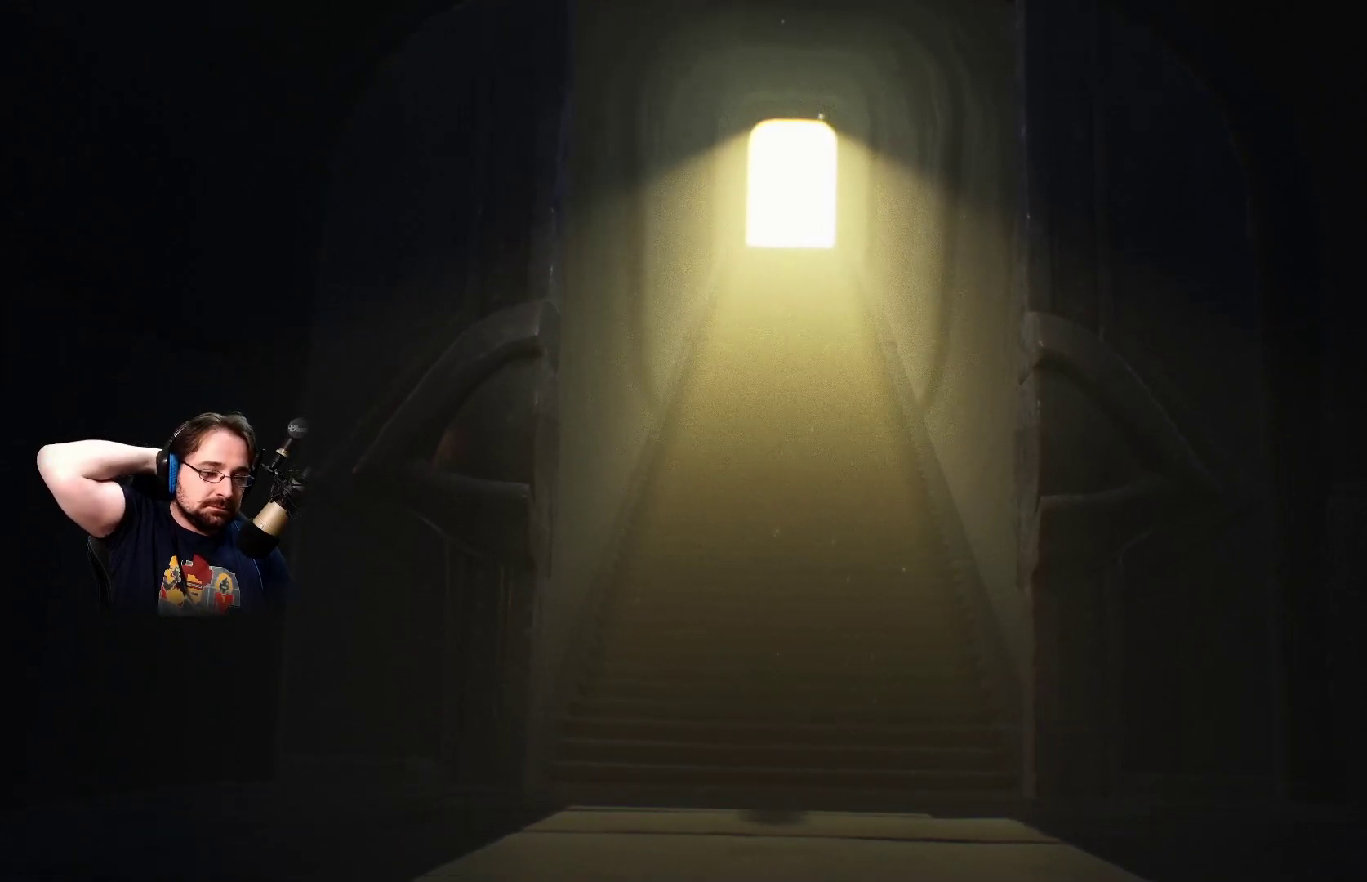
{"buttons": [], "left_stick": "up", "right_stick": "center", "events": []}
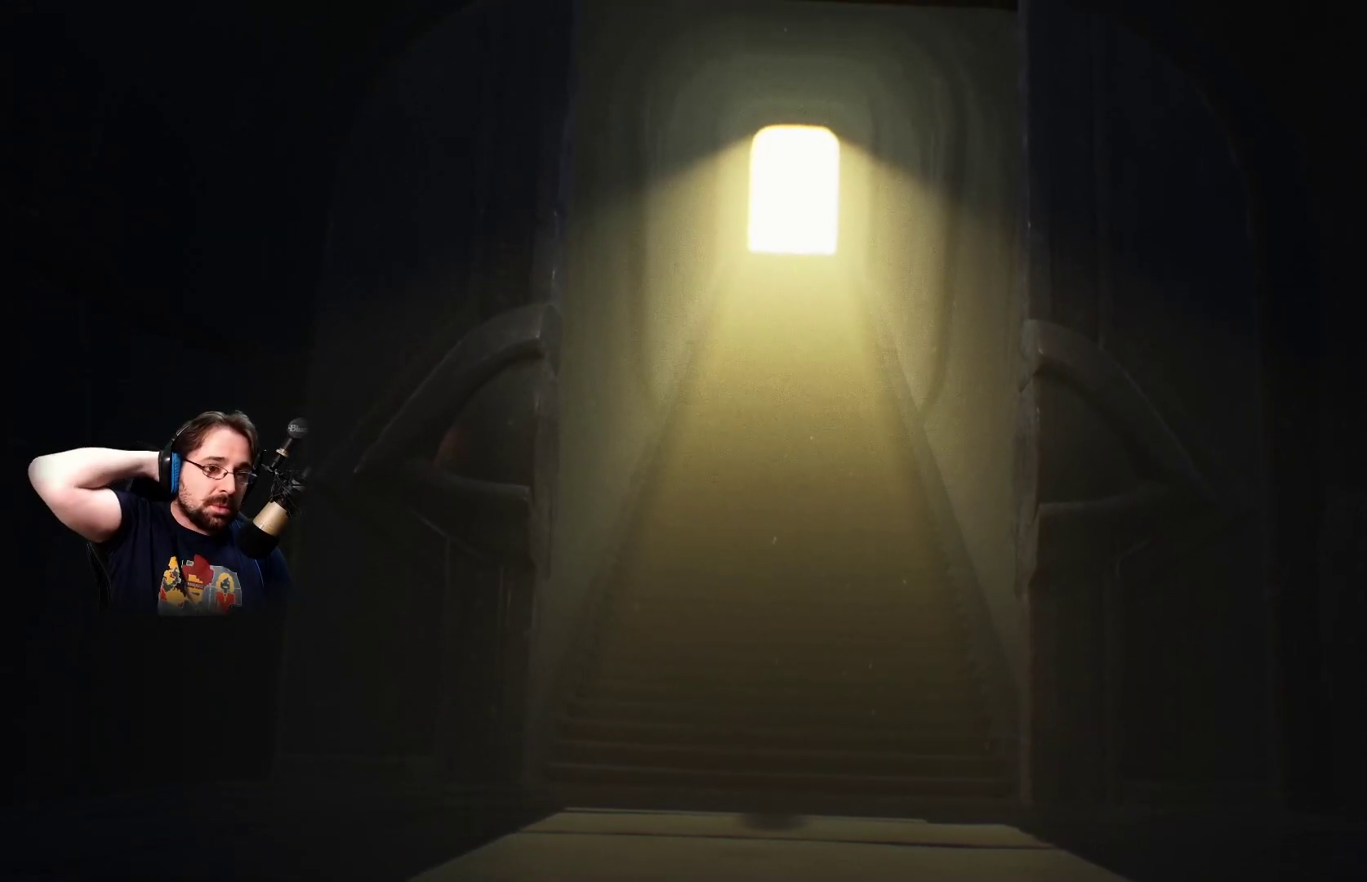
{"buttons": [], "left_stick": "up", "right_stick": "center", "events": []}
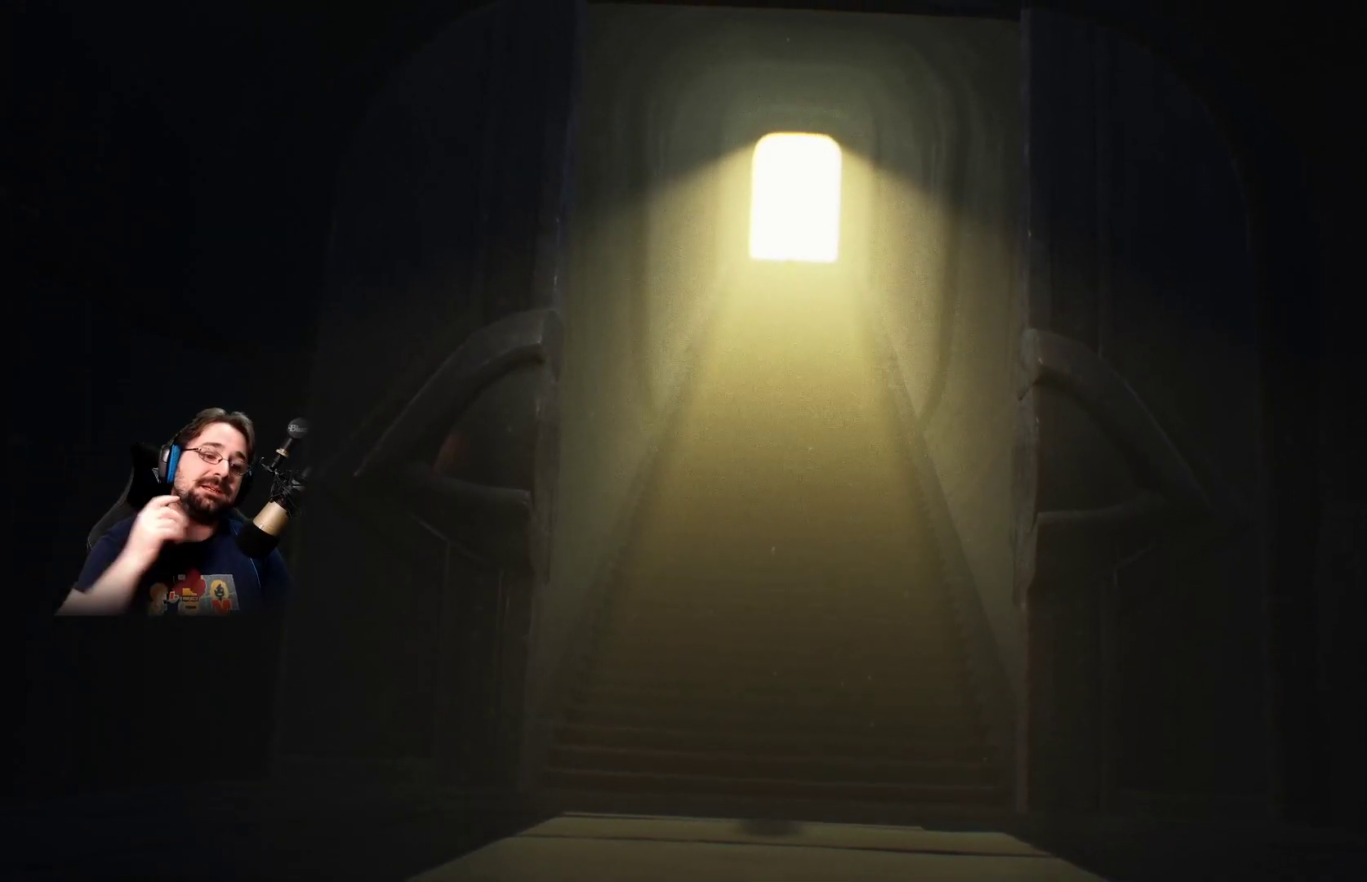
{"buttons": [], "left_stick": "up", "right_stick": "center", "events": []}
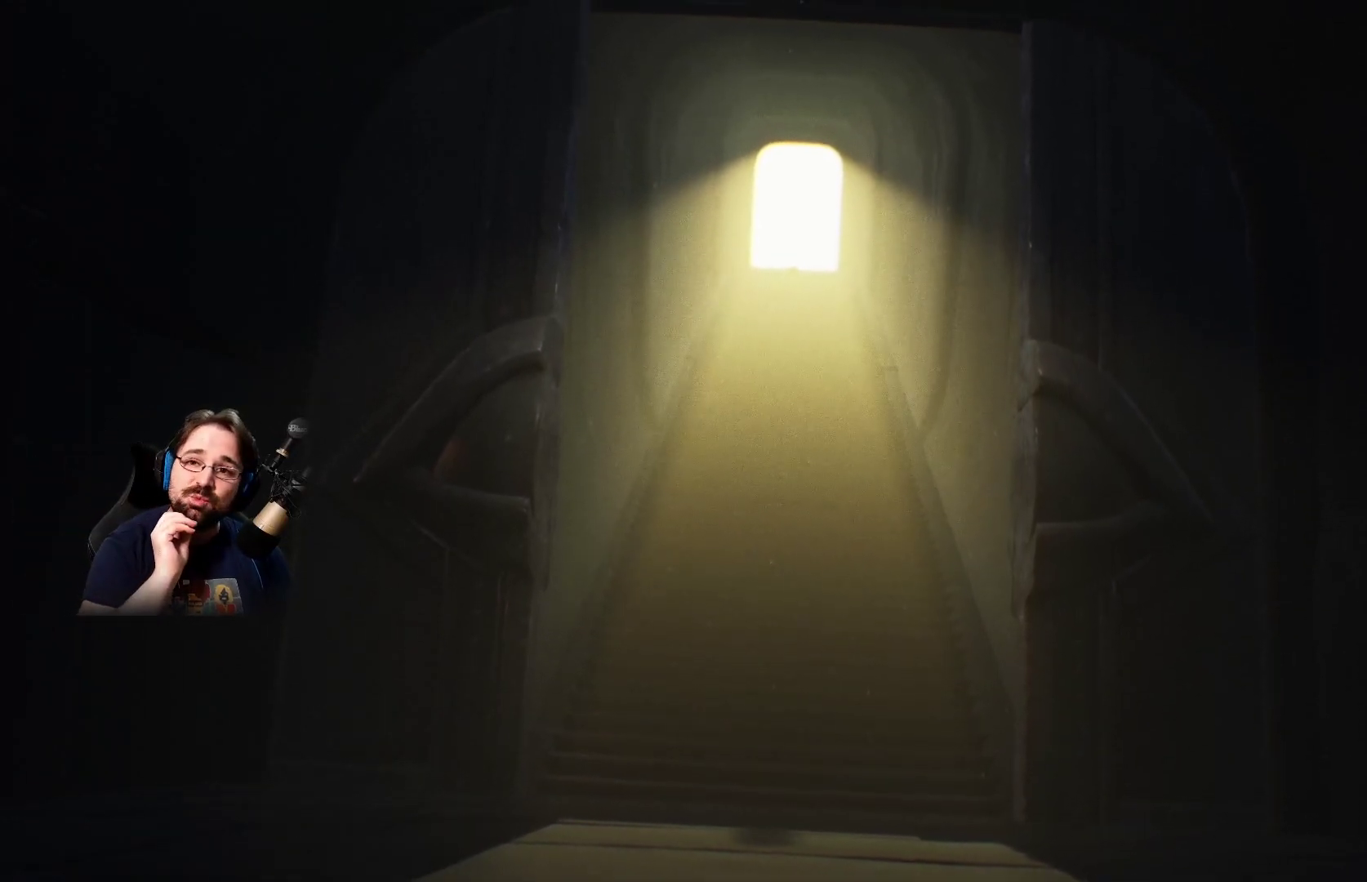
{"buttons": [], "left_stick": "up", "right_stick": "center", "events": []}
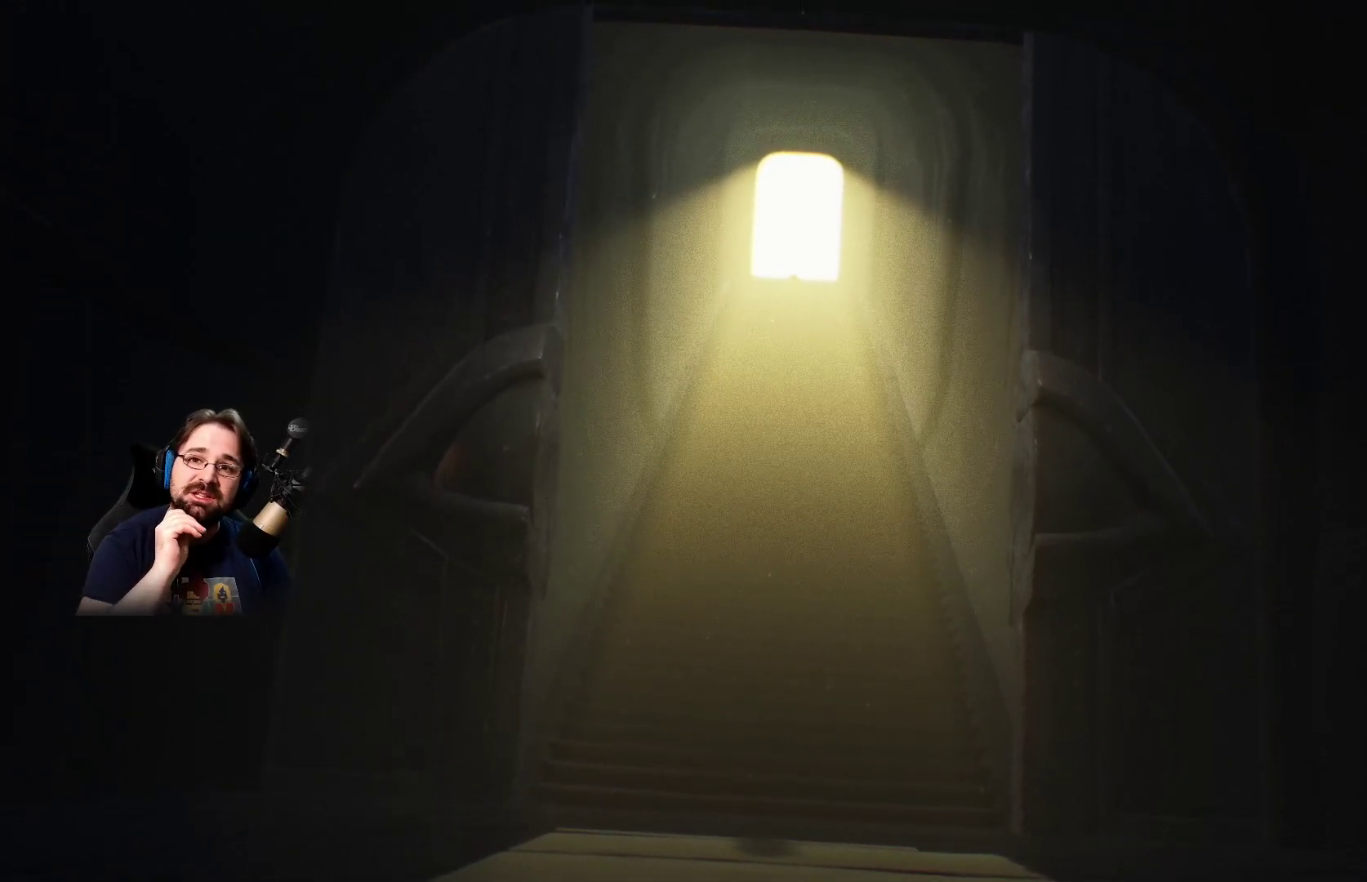
{"buttons": [], "left_stick": "up", "right_stick": "center", "events": []}
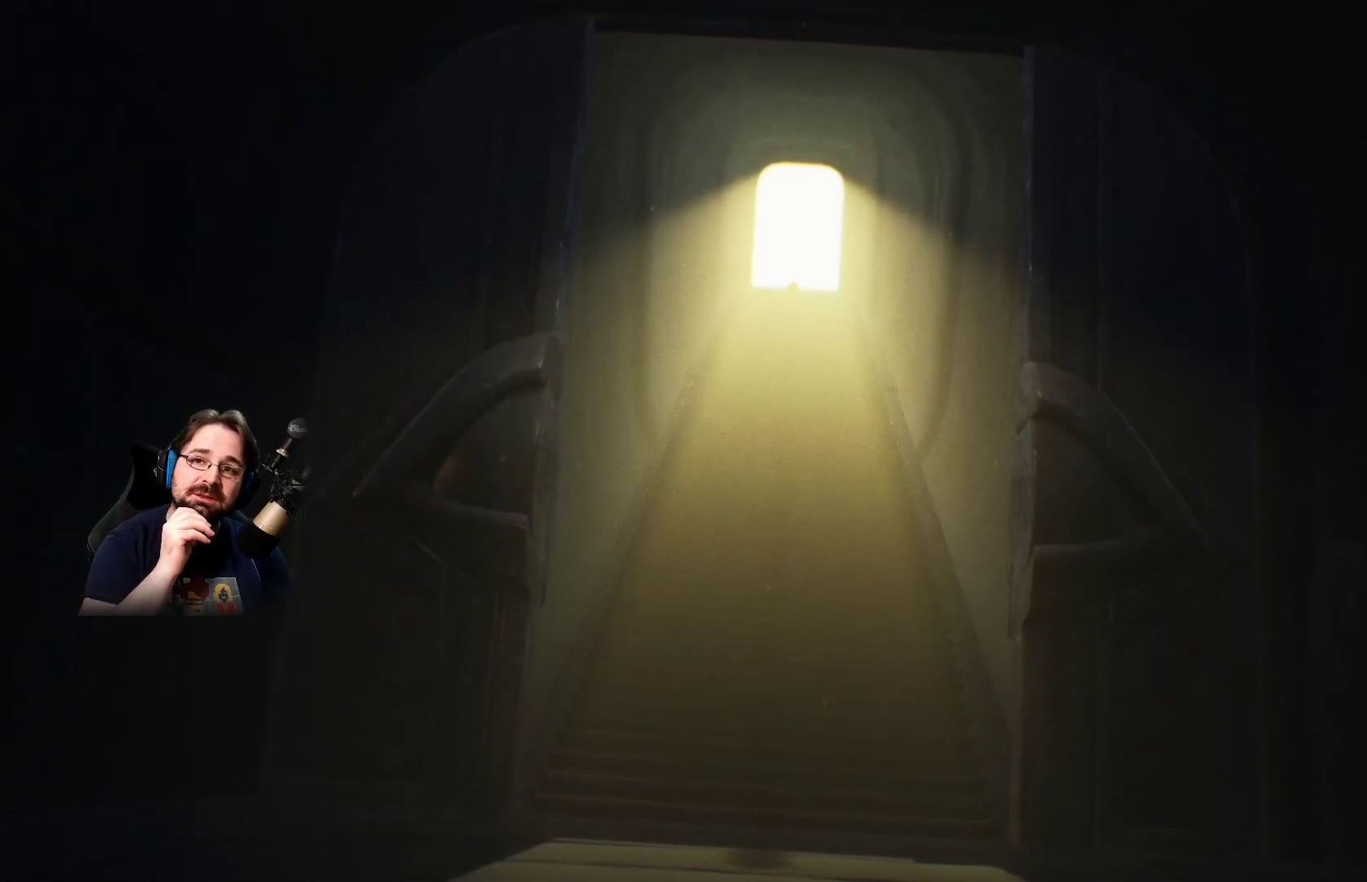
{"buttons": [], "left_stick": "up", "right_stick": "center", "events": []}
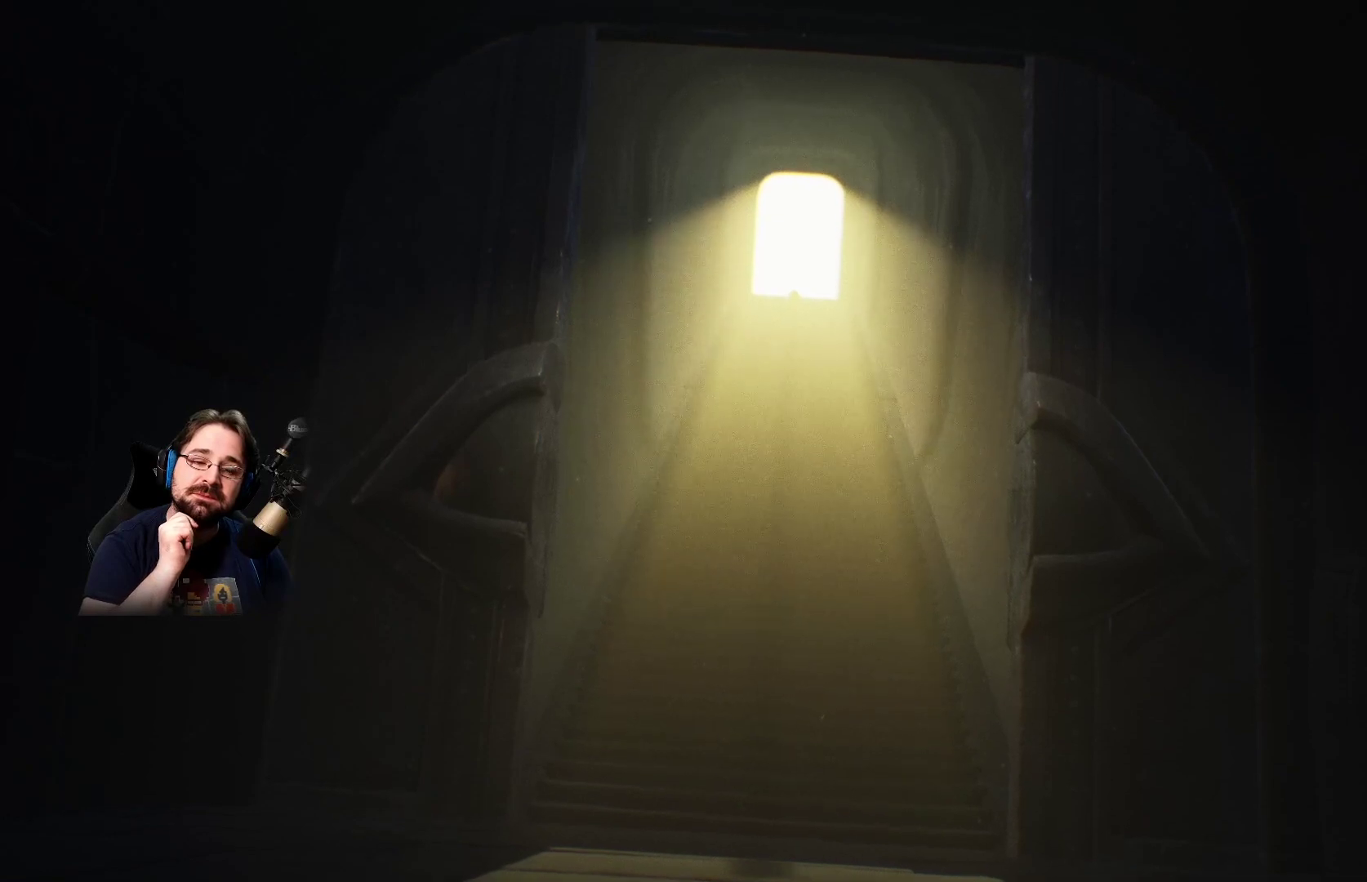
{"buttons": [], "left_stick": "up", "right_stick": "center", "events": []}
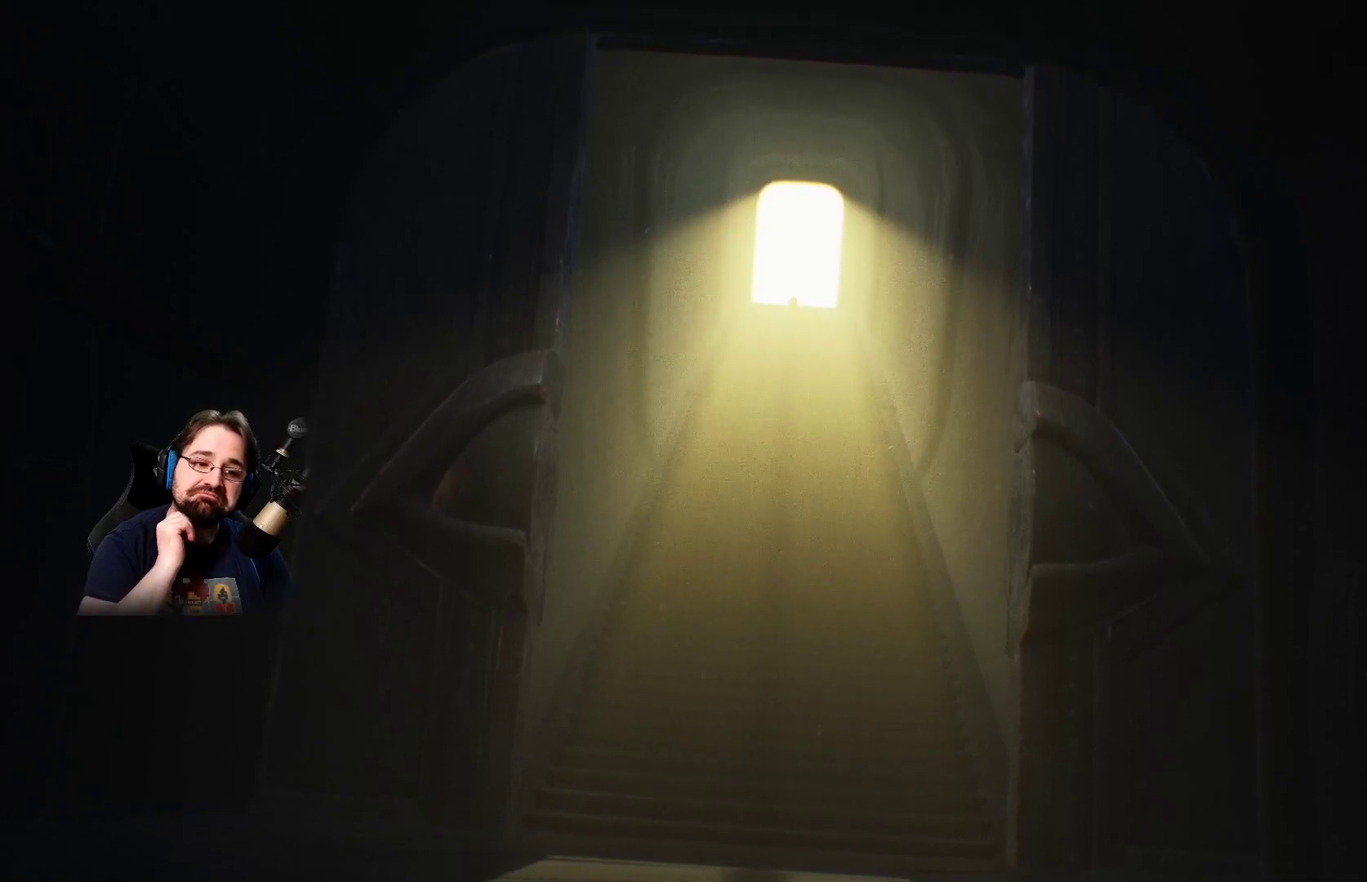
{"buttons": [], "left_stick": "up", "right_stick": "center", "events": []}
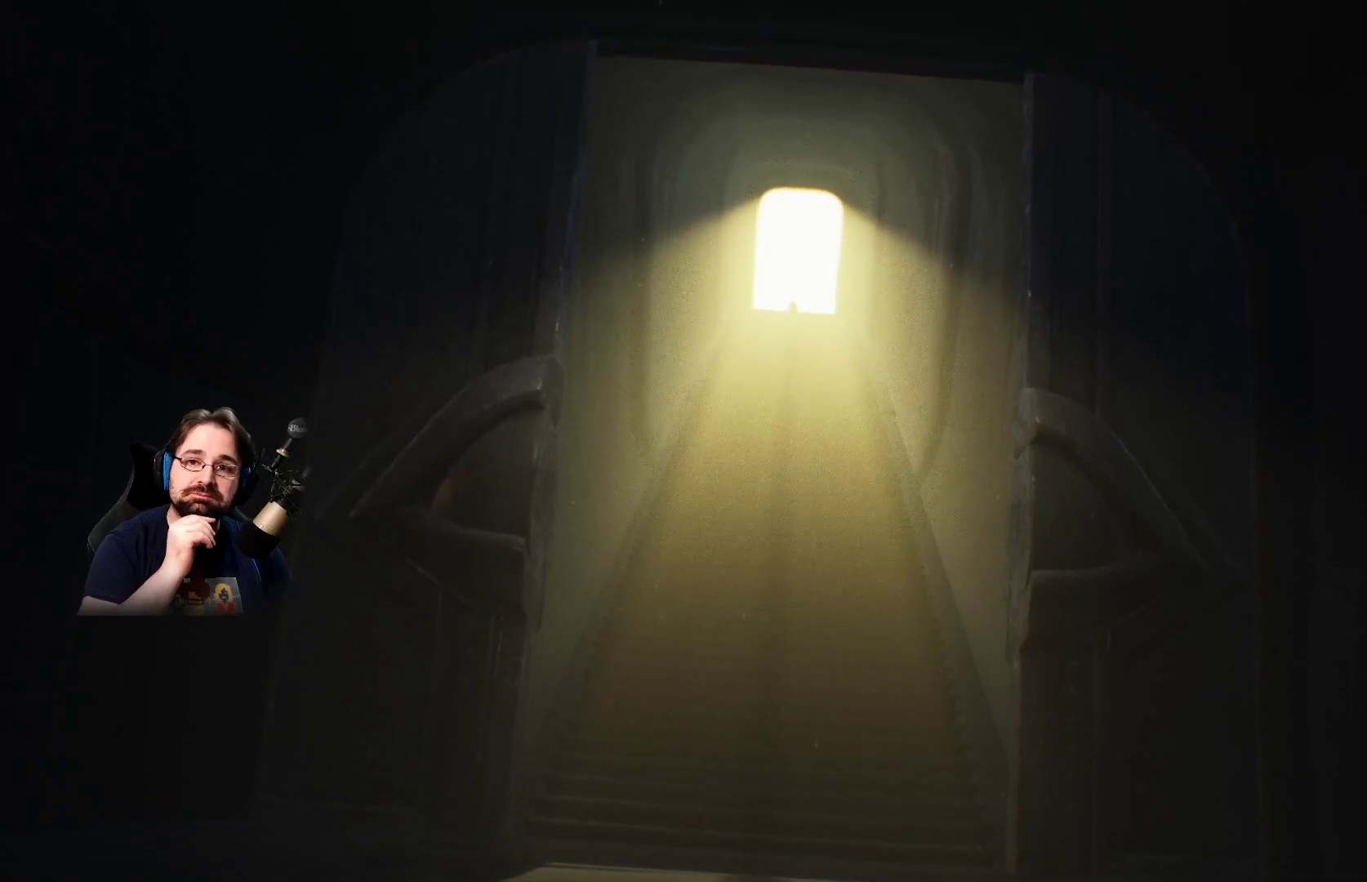
{"buttons": [], "left_stick": "up", "right_stick": "center", "events": []}
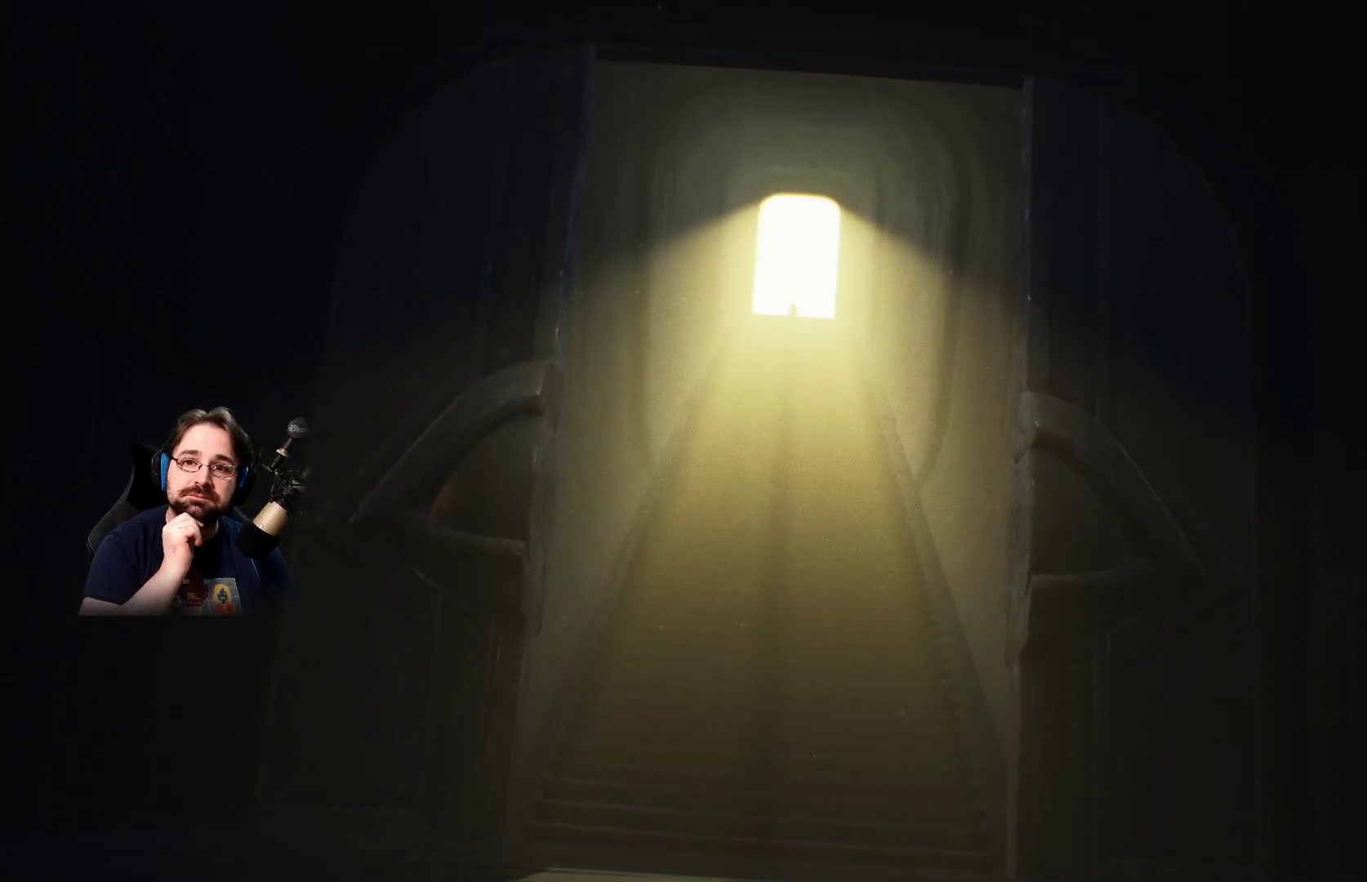
{"buttons": [], "left_stick": "up", "right_stick": "center", "events": []}
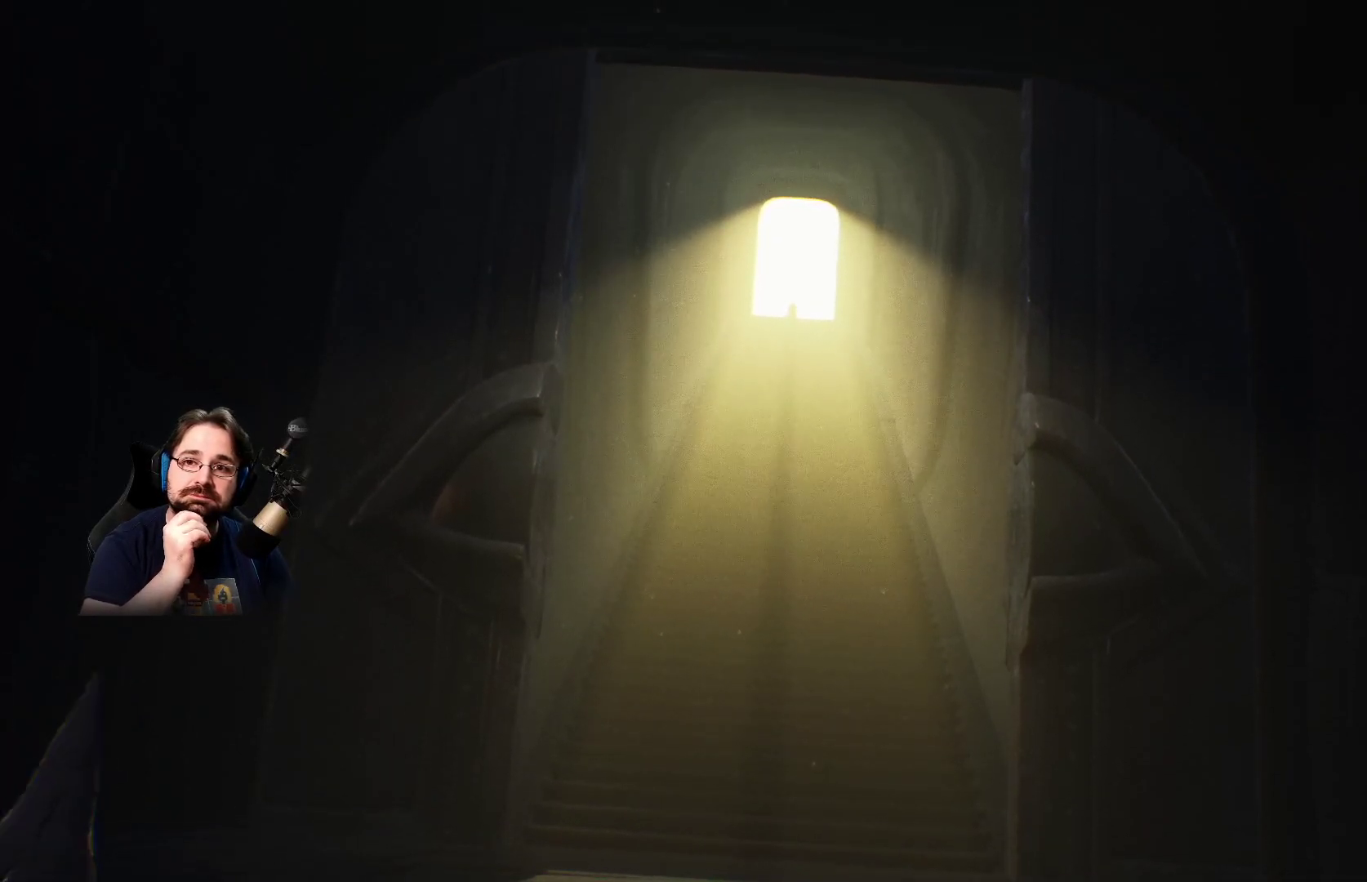
{"buttons": [], "left_stick": "up", "right_stick": "center", "events": []}
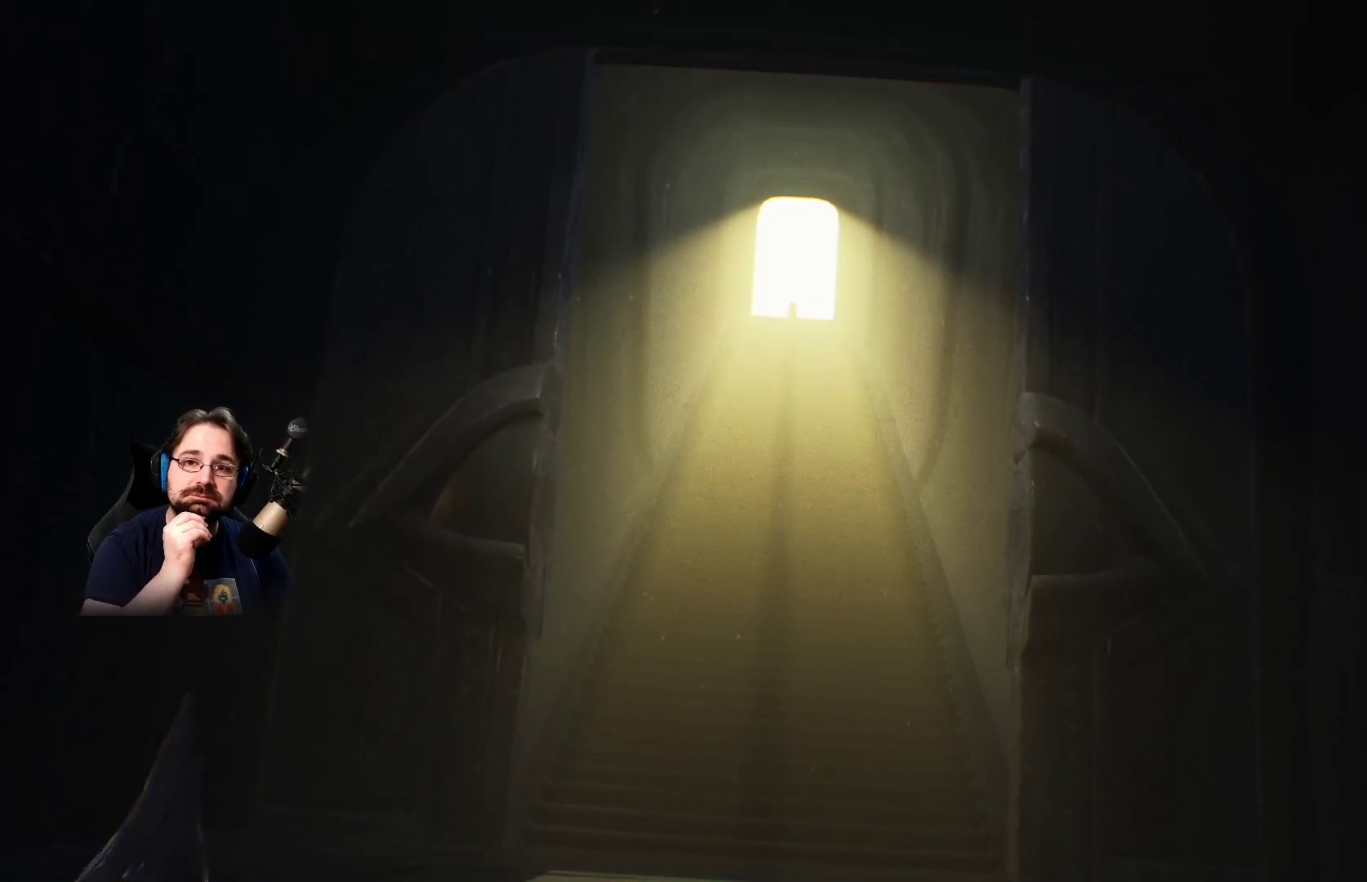
{"buttons": [], "left_stick": "up", "right_stick": "center", "events": []}
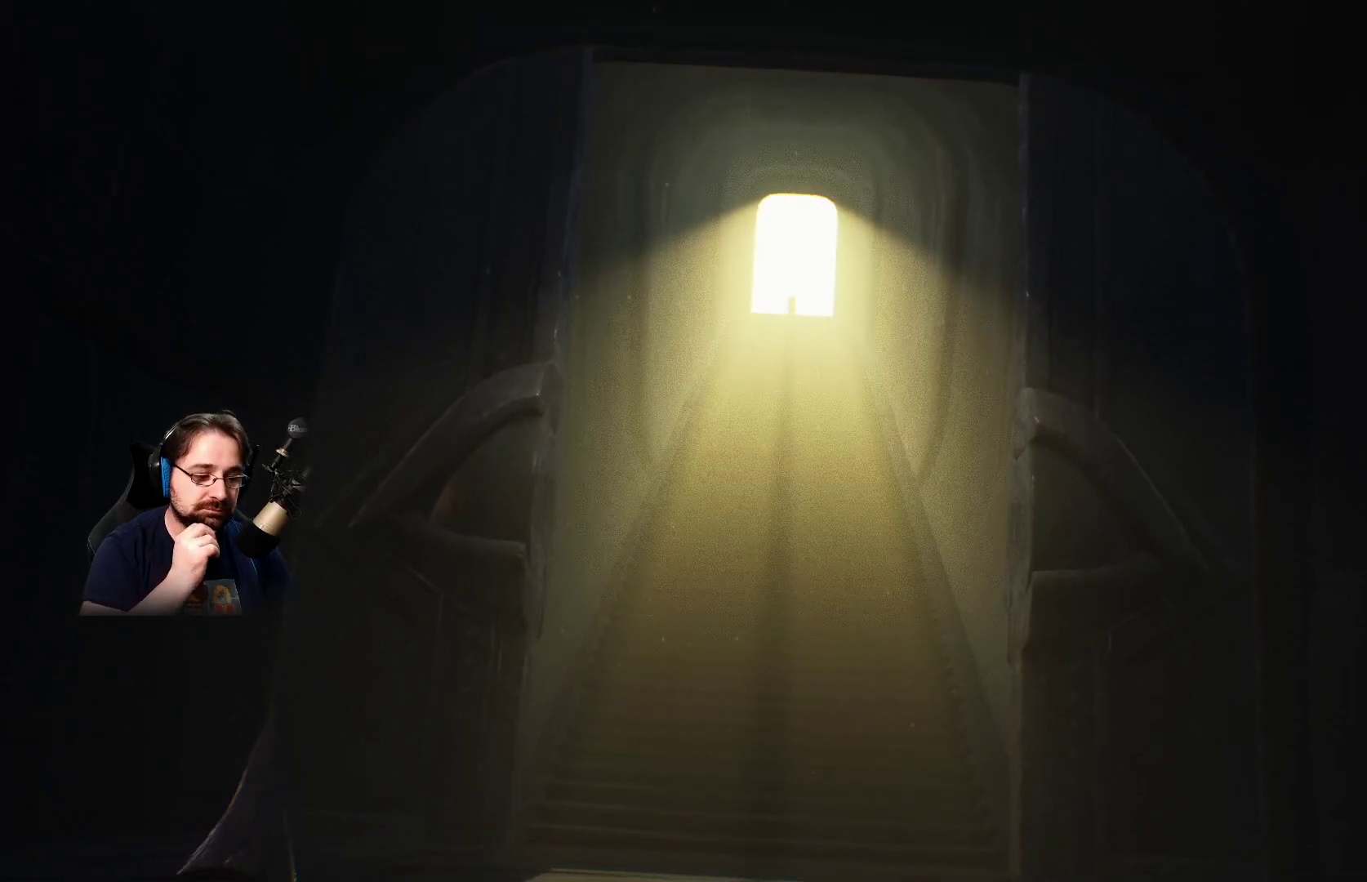
{"buttons": [], "left_stick": "up", "right_stick": "center", "events": []}
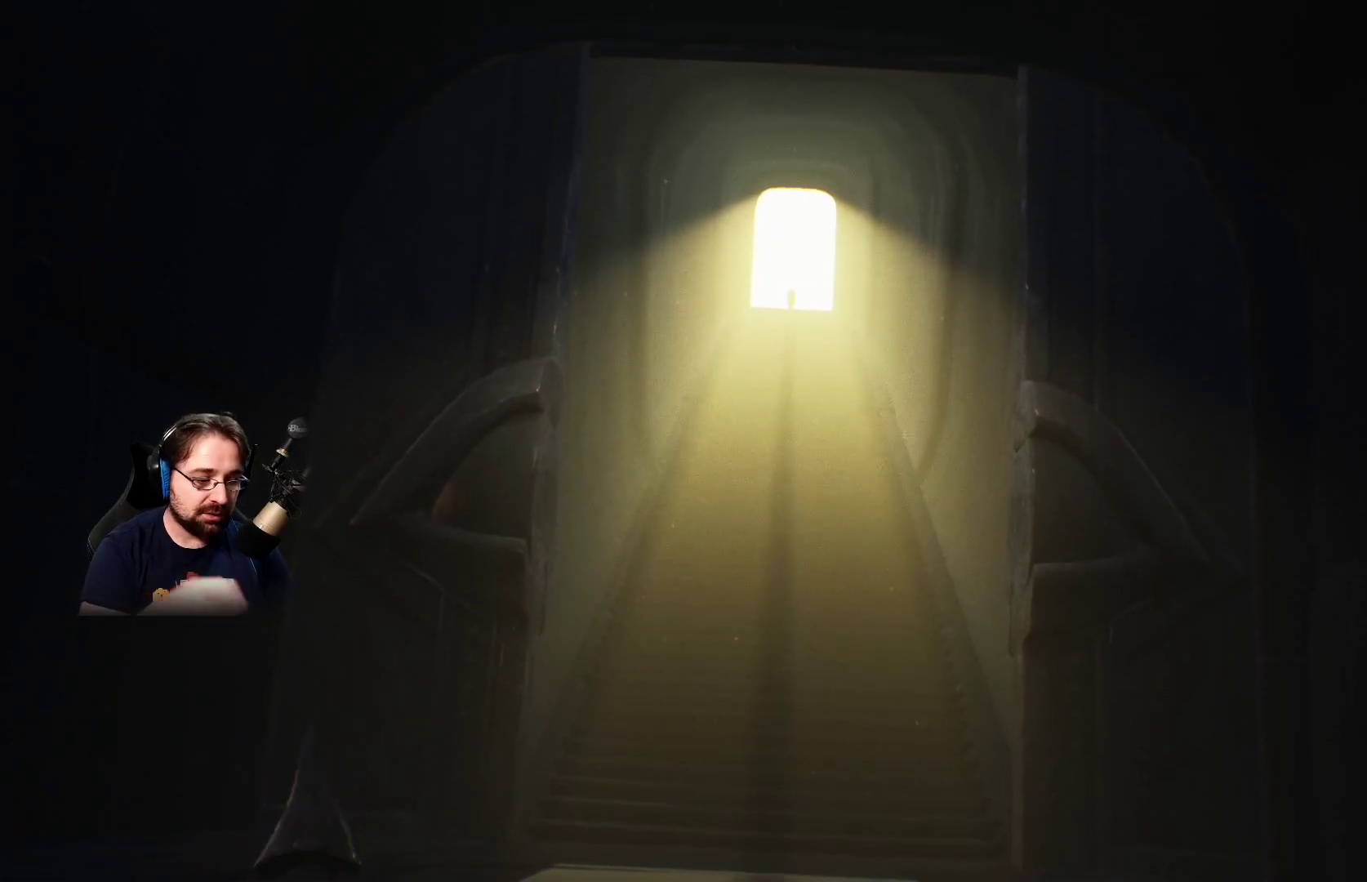
{"buttons": [], "left_stick": "center", "right_stick": "center", "events": [[67, "left_stick", "center"]]}